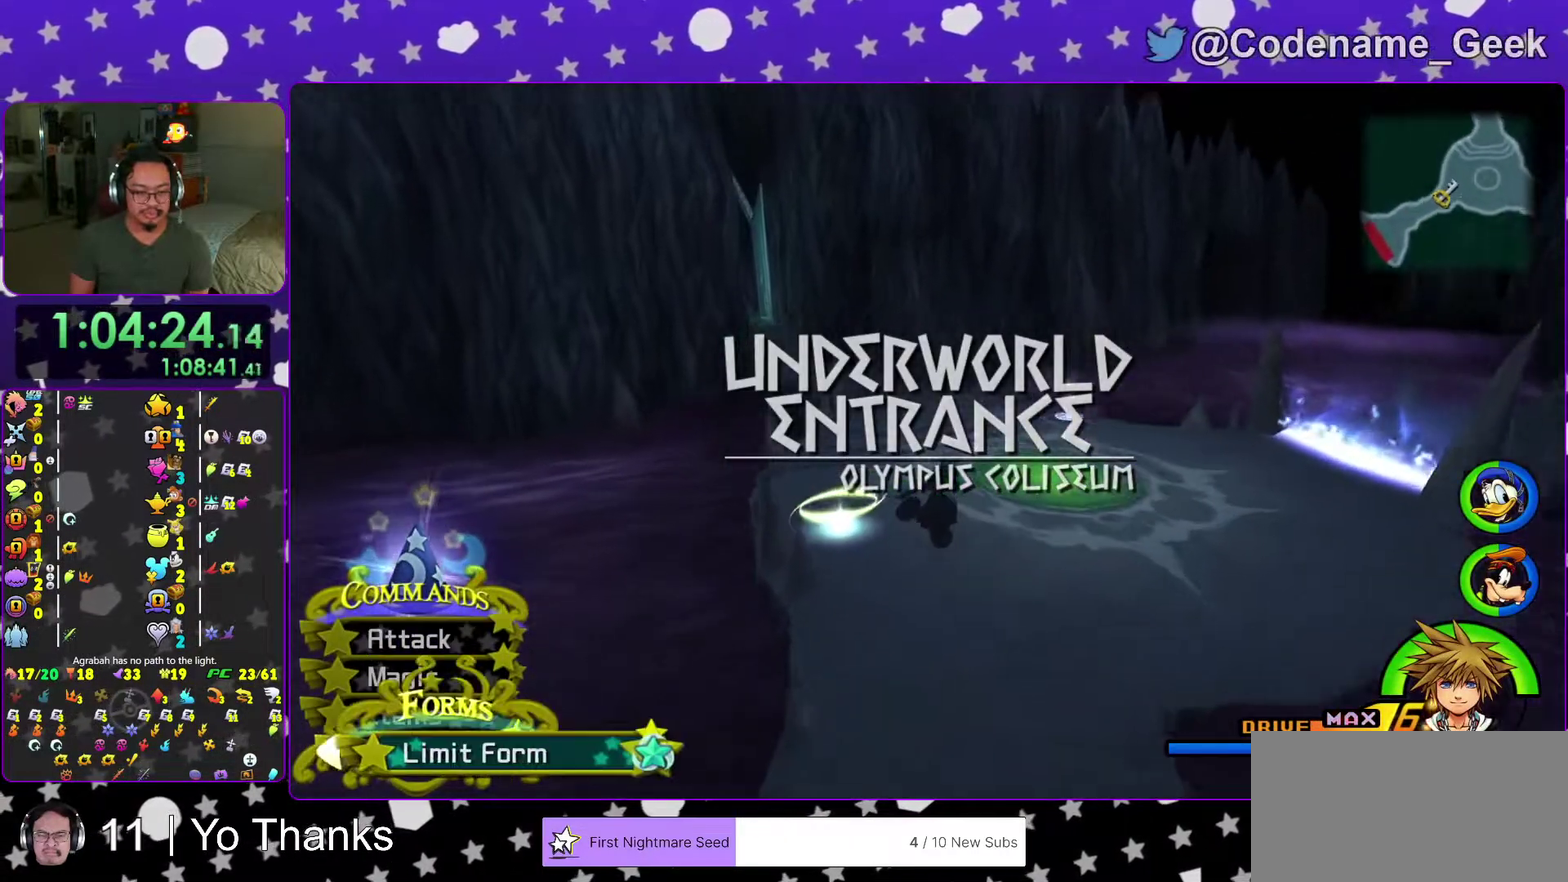
Gameplay with a controller (Nintendo layout); each line is a JSON object with the inputs held at the frame after it (dt_ms = milliseconds from this image to that frame). "events" lists button and stick changes between this image and that frame as [ms after this image, input, new state], when the widget could be followed in between. This overlay highlights the sticks when they move; stick clicks (L3 R3) are not distinguishable. Not read: L3 R3 SELECT START.
{"dt_ms": 601, "buttons": ["Y"], "left_stick": "up", "right_stick": "left", "events": [[17, "A", "down"], [117, "A", "up"], [601, "right_stick", "left"]]}
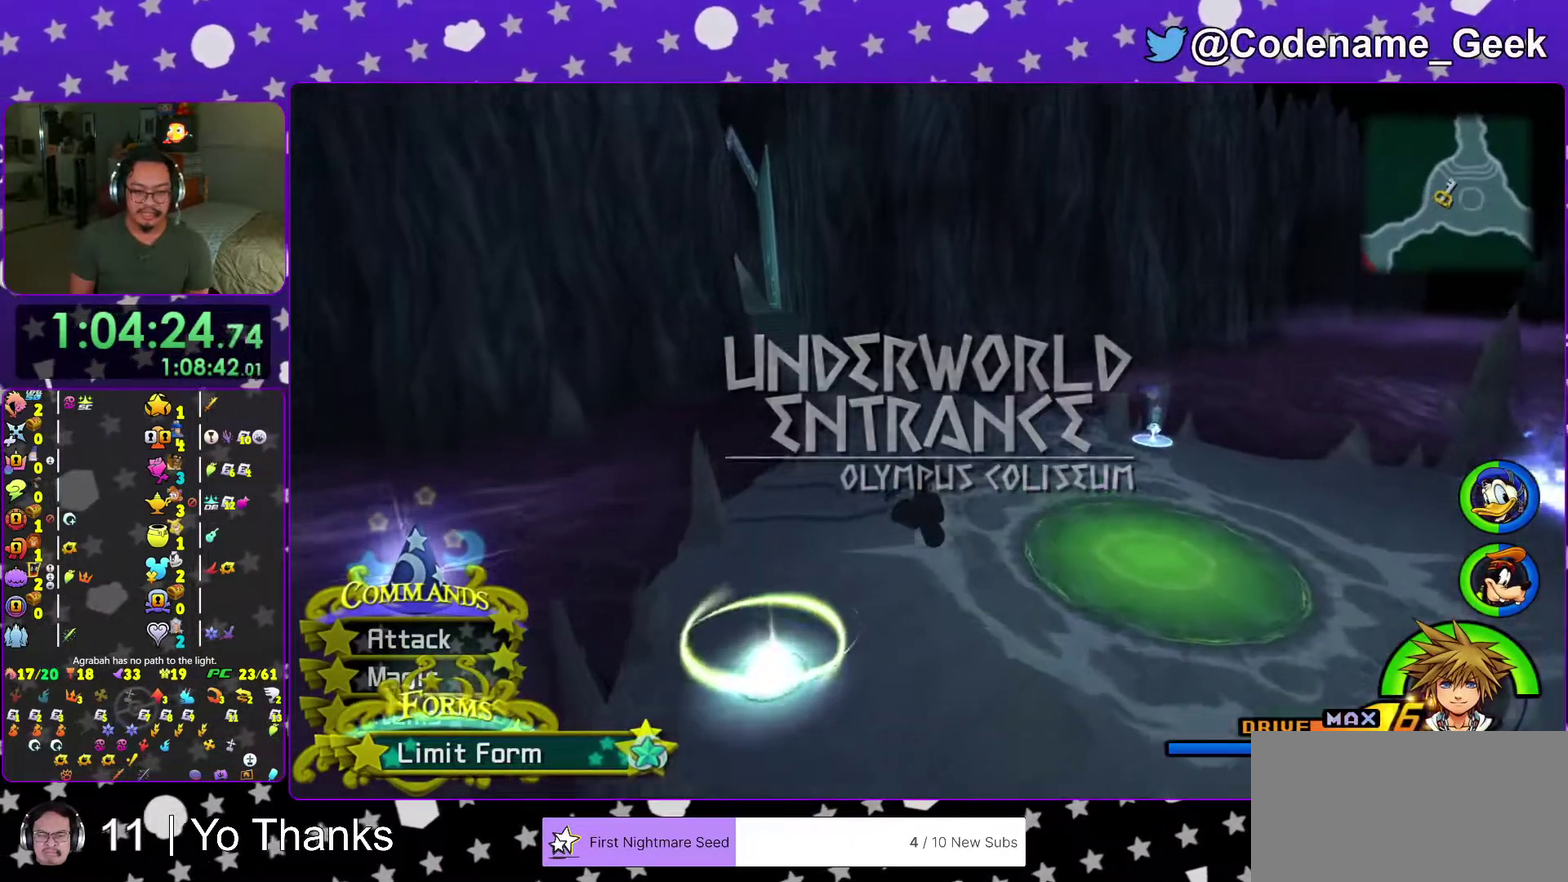
{"dt_ms": 400, "buttons": ["Y"], "left_stick": "up", "right_stick": "left", "events": [[100, "right_stick", "center"], [384, "right_stick", "left"]]}
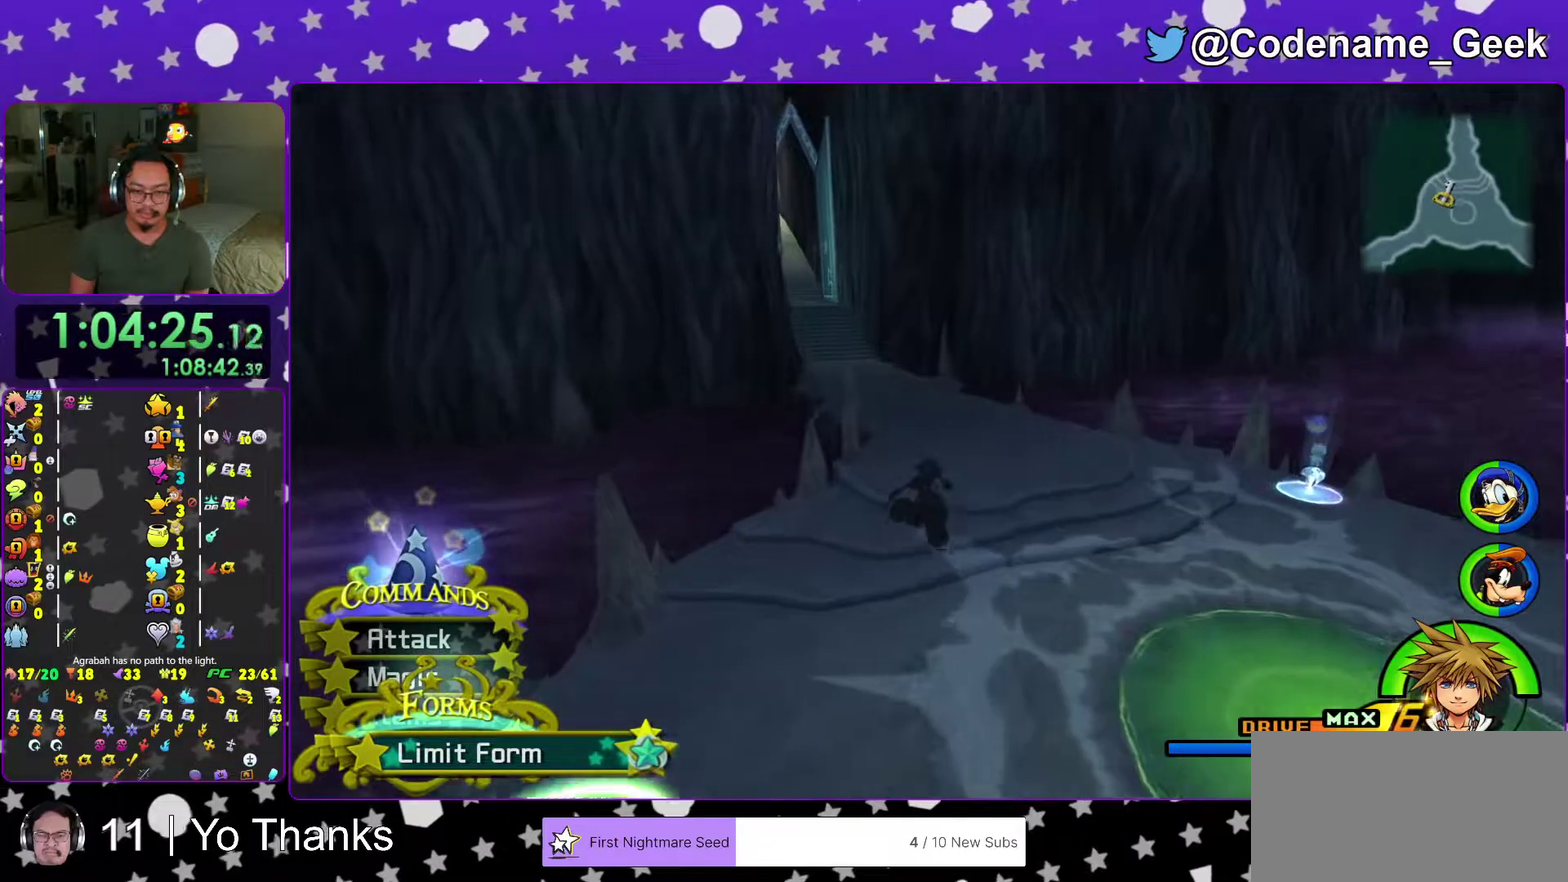
{"dt_ms": 601, "buttons": ["Y"], "left_stick": "up", "right_stick": "center", "events": [[50, "right_stick", "center"], [301, "right_stick", "up-left"], [384, "right_stick", "center"]]}
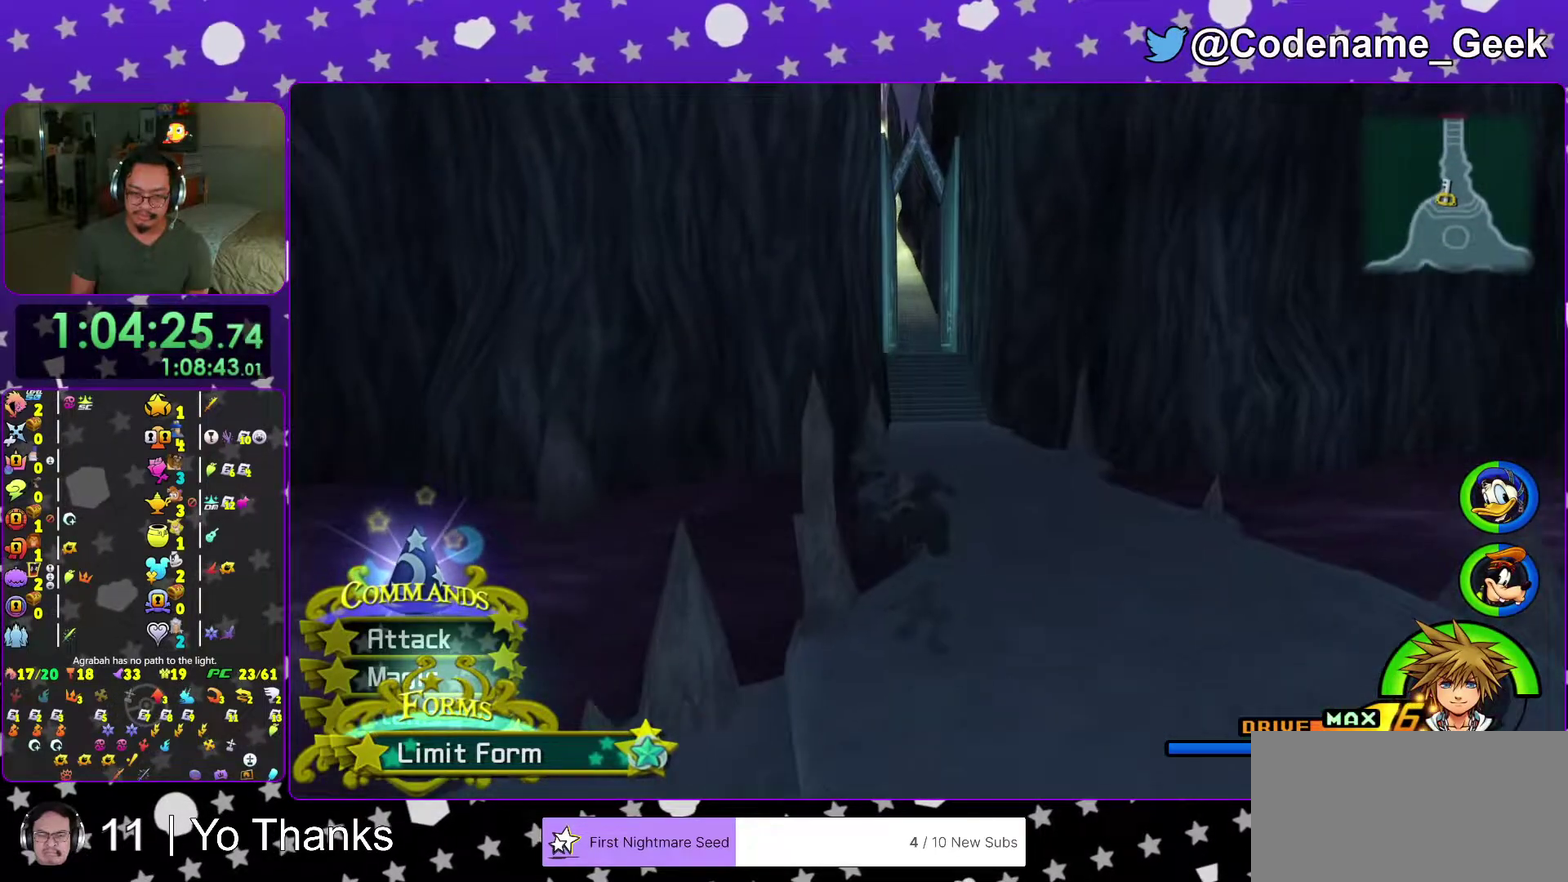
{"dt_ms": 400, "buttons": ["Y"], "left_stick": "up", "right_stick": "center", "events": []}
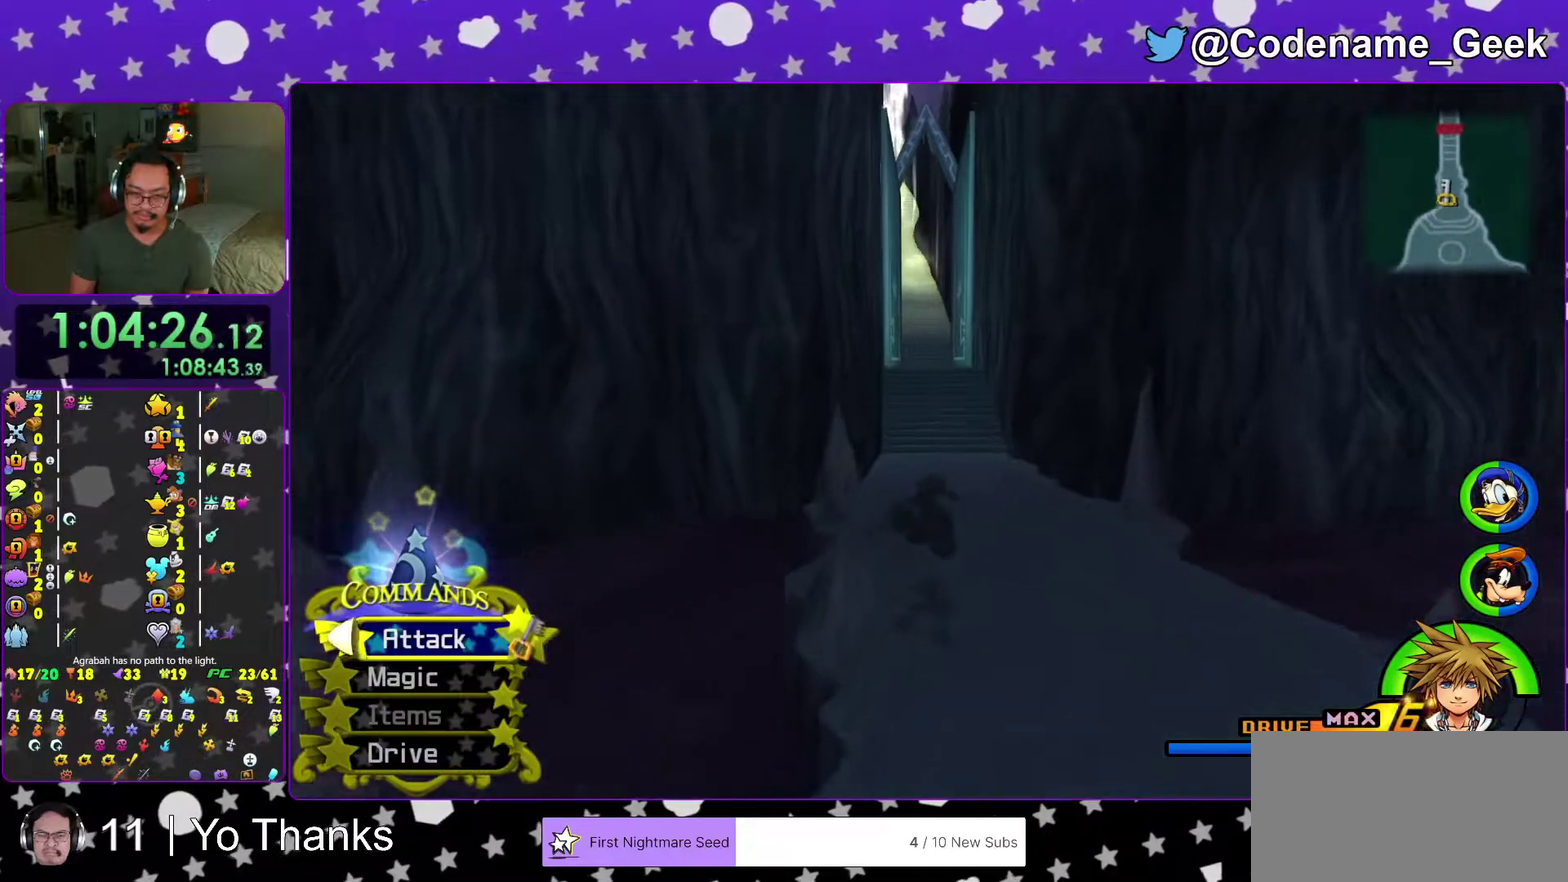
{"dt_ms": 601, "buttons": ["Y"], "left_stick": "up", "right_stick": "center", "events": [[434, "left_stick", "up-right"], [551, "left_stick", "up"]]}
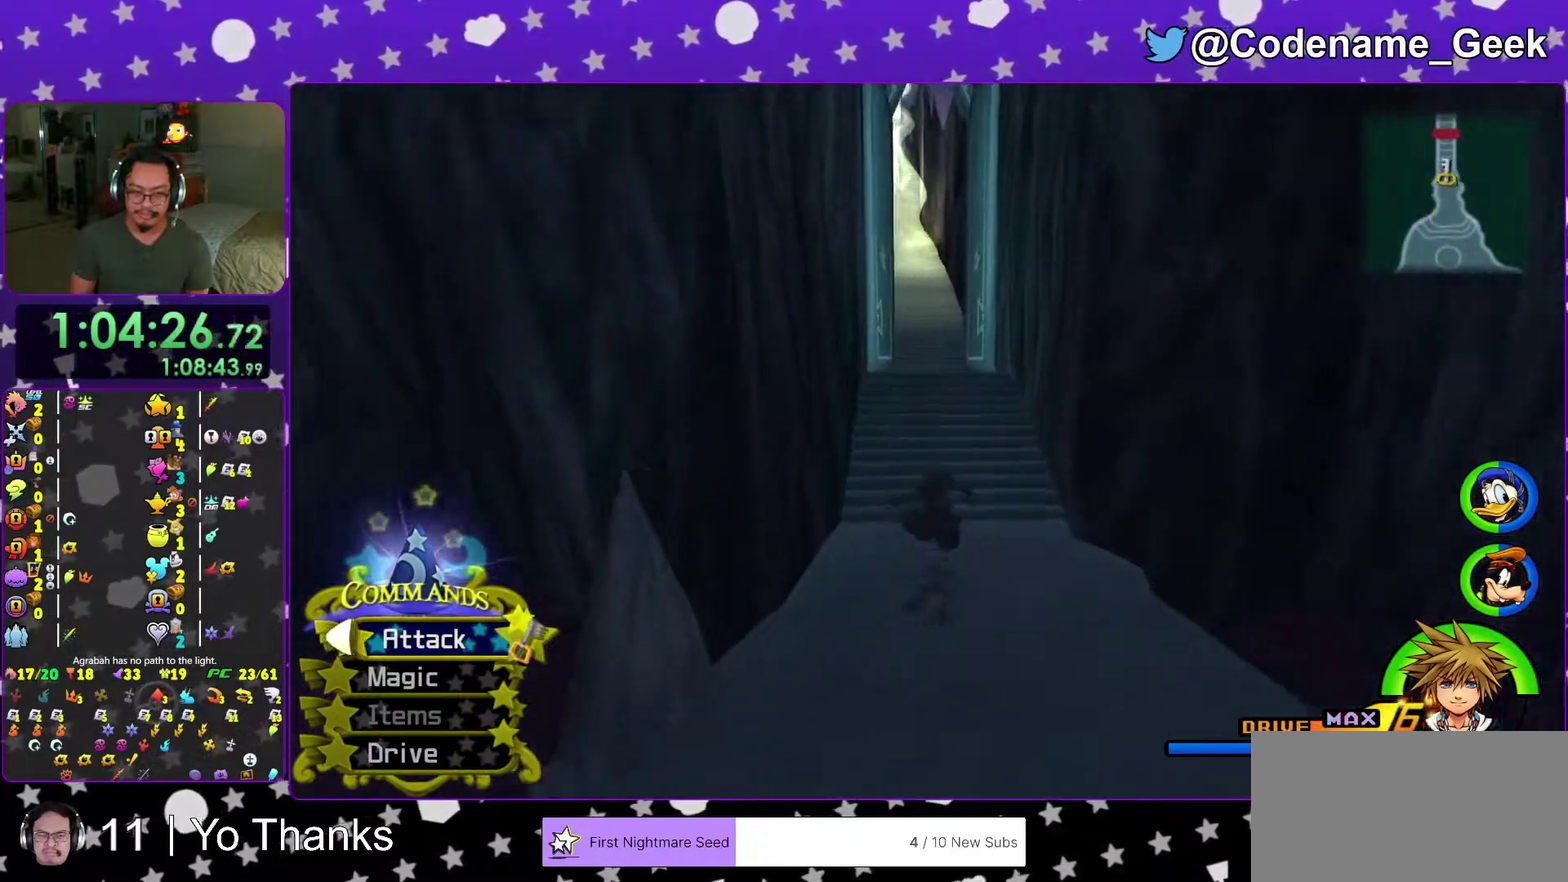
{"dt_ms": 300, "buttons": [], "left_stick": "up", "right_stick": "center", "events": [[267, "Y", "up"]]}
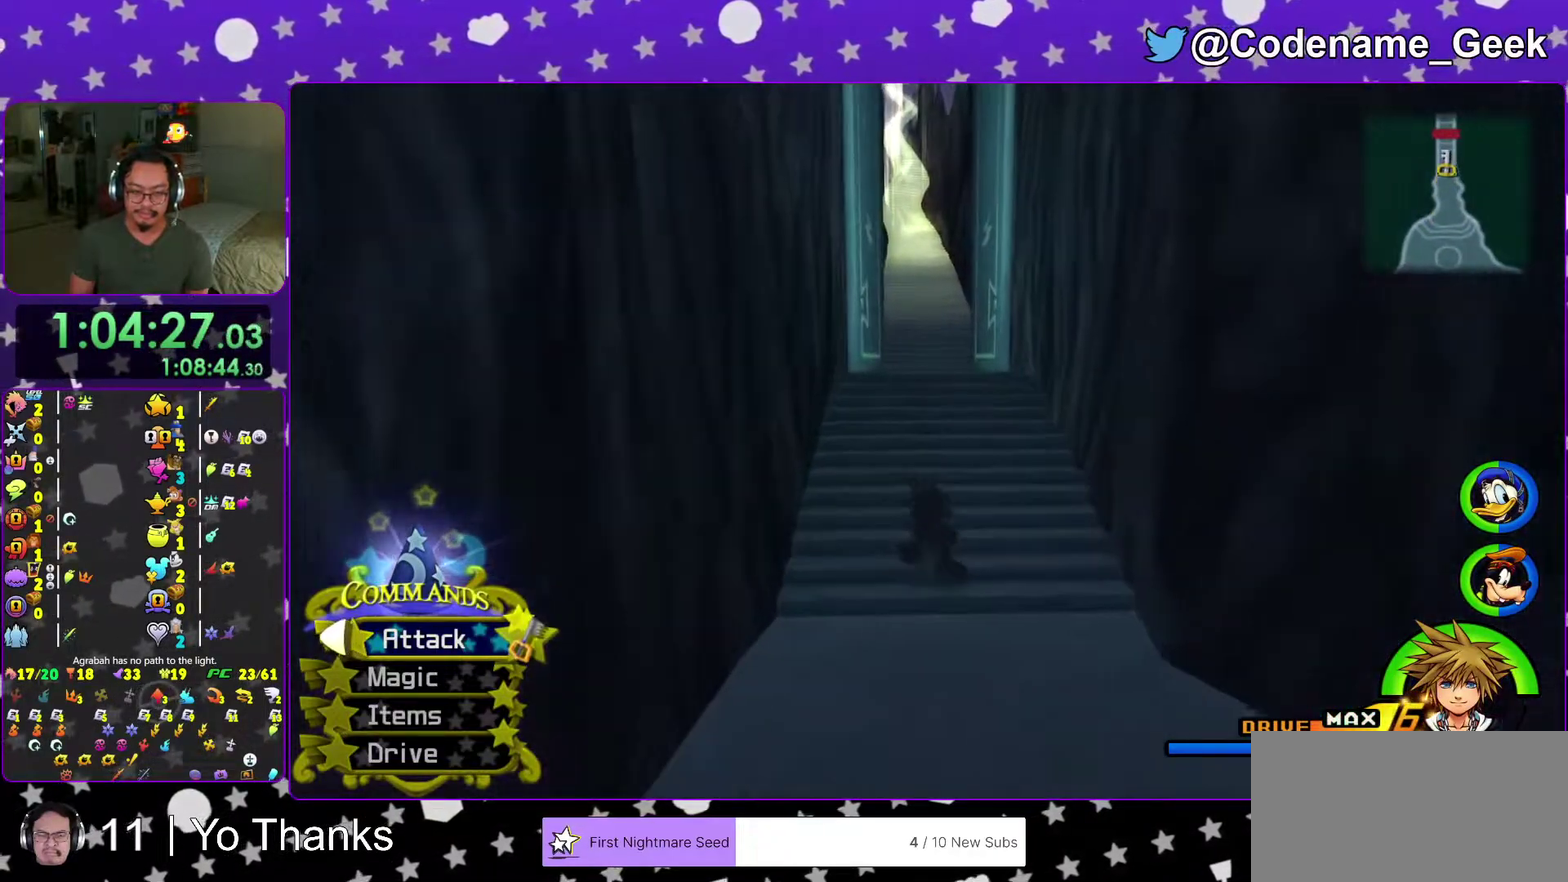
{"dt_ms": 701, "buttons": ["Y"], "left_stick": "up", "right_stick": "center", "events": [[84, "B", "down"], [201, "B", "up"], [267, "B", "down"], [417, "B", "up"], [518, "Y", "down"]]}
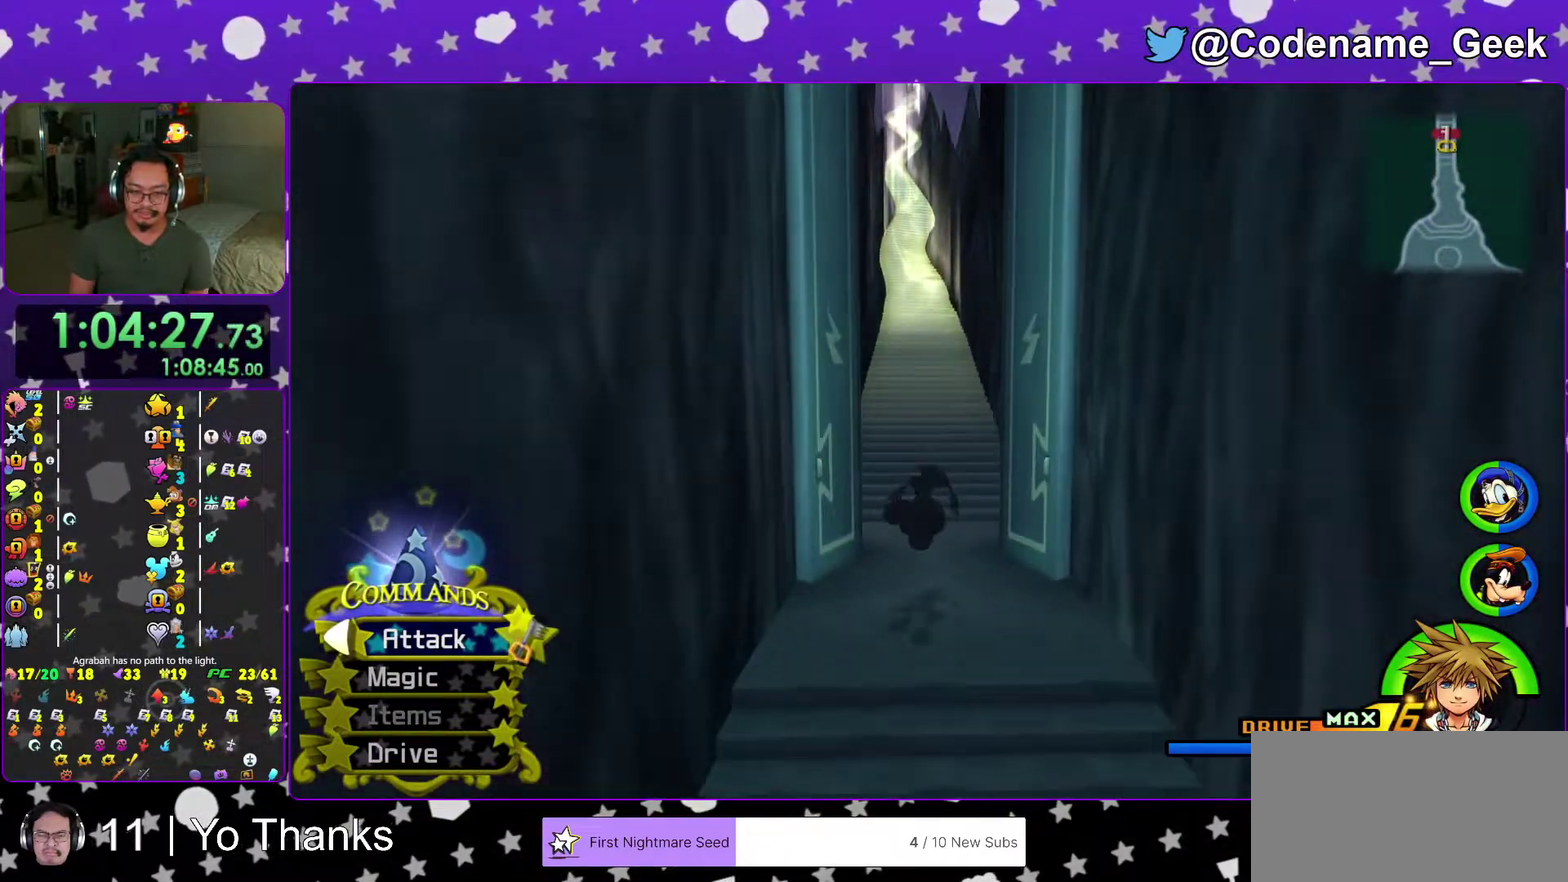
{"dt_ms": 300, "buttons": ["Y"], "left_stick": "up", "right_stick": "center", "events": []}
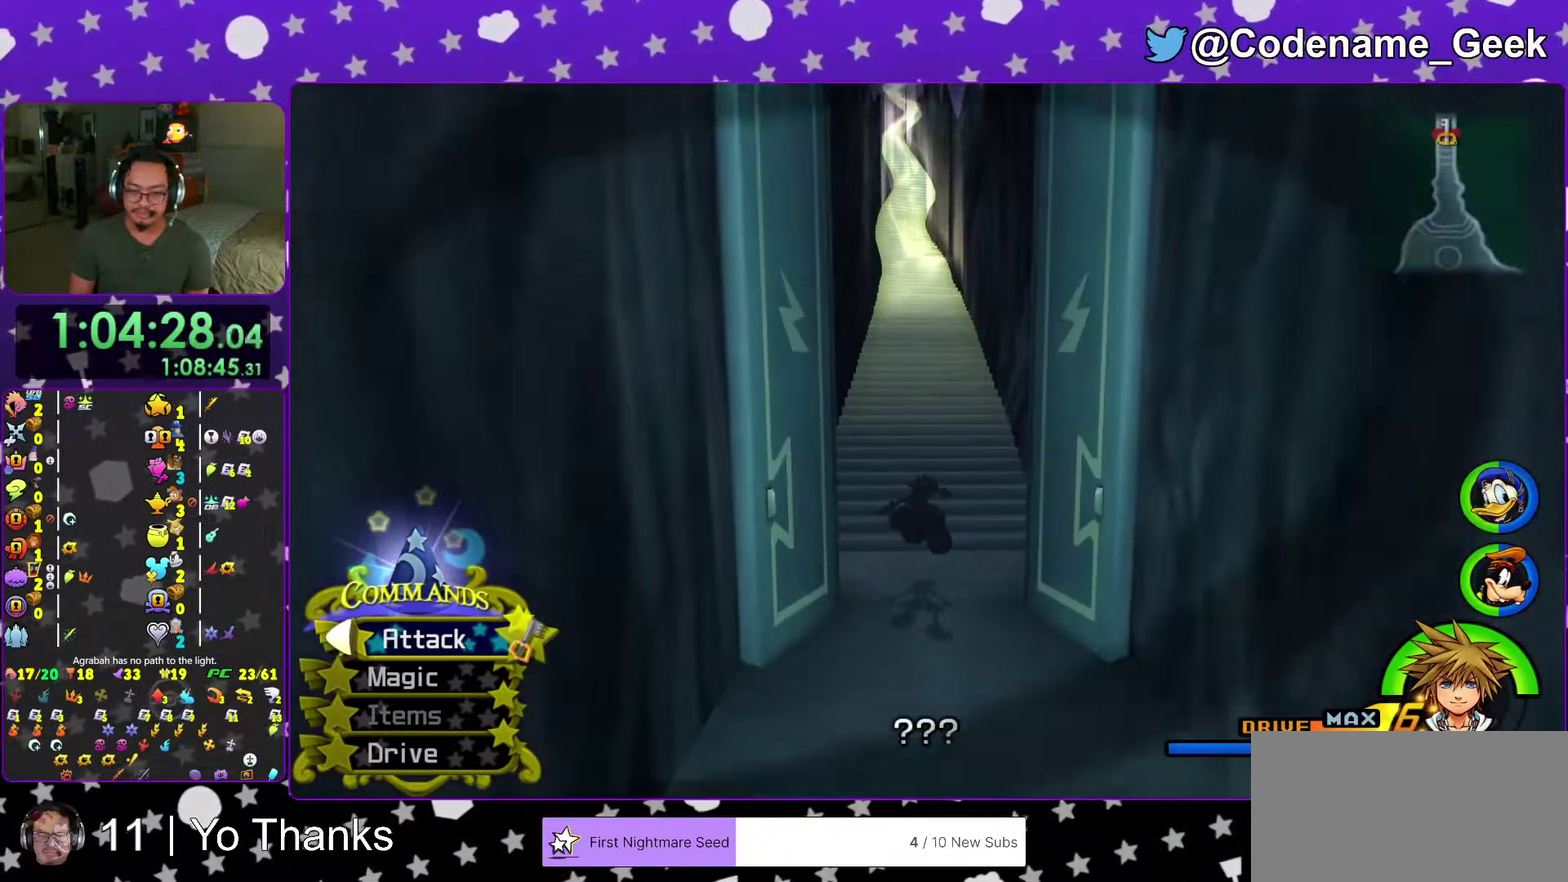
{"dt_ms": 701, "buttons": [], "left_stick": "up", "right_stick": "center", "events": [[167, "Y", "up"], [184, "left_stick", "center"], [317, "left_stick", "up"]]}
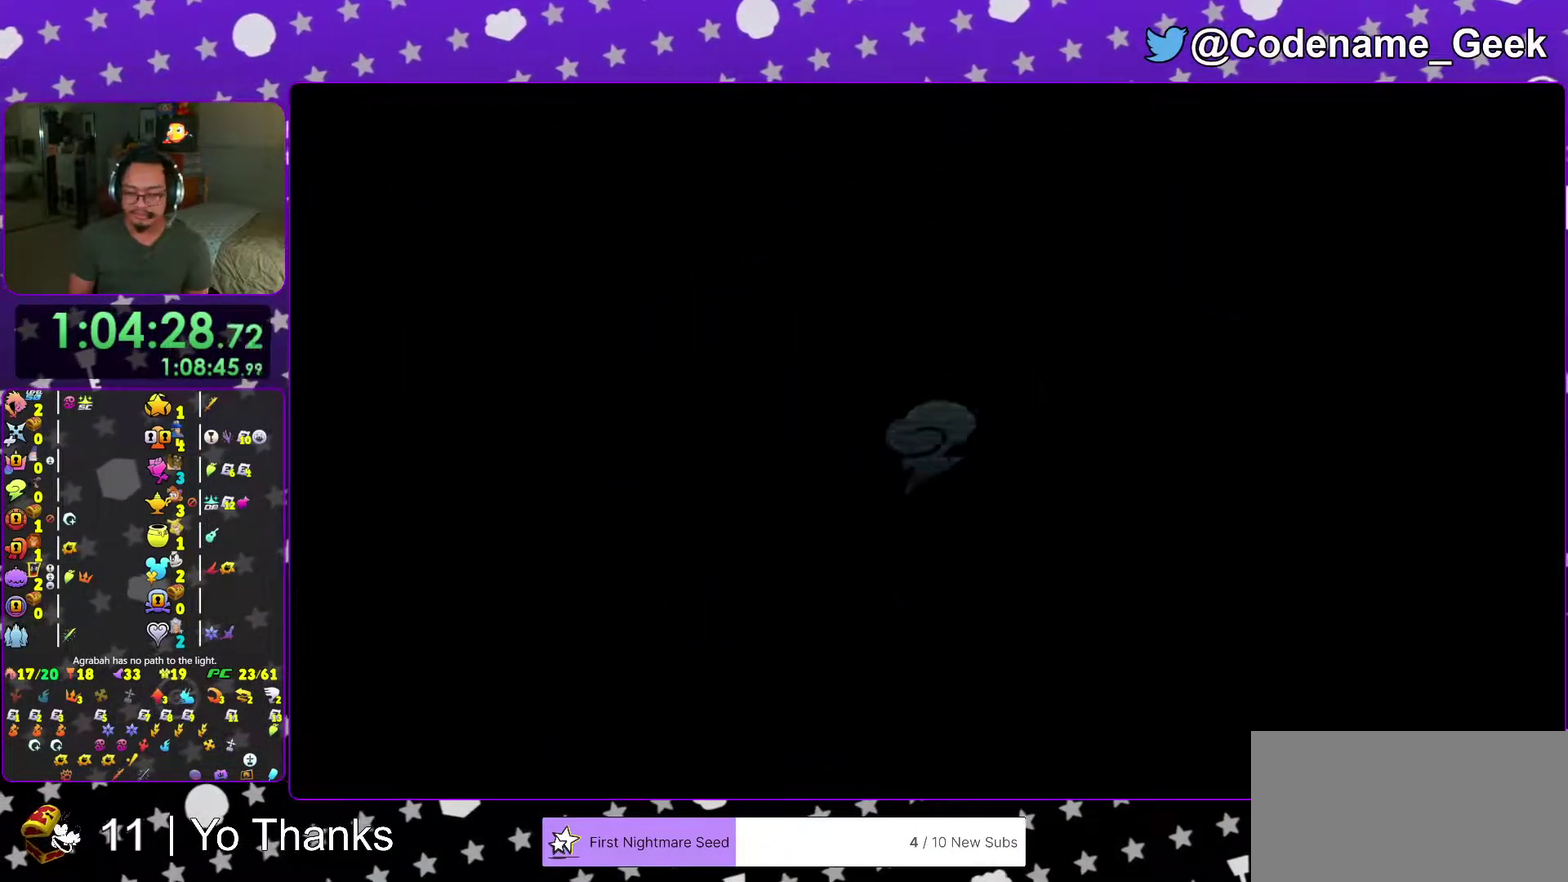
{"dt_ms": 300, "buttons": ["B"], "left_stick": "up", "right_stick": "center", "events": [[250, "B", "down"]]}
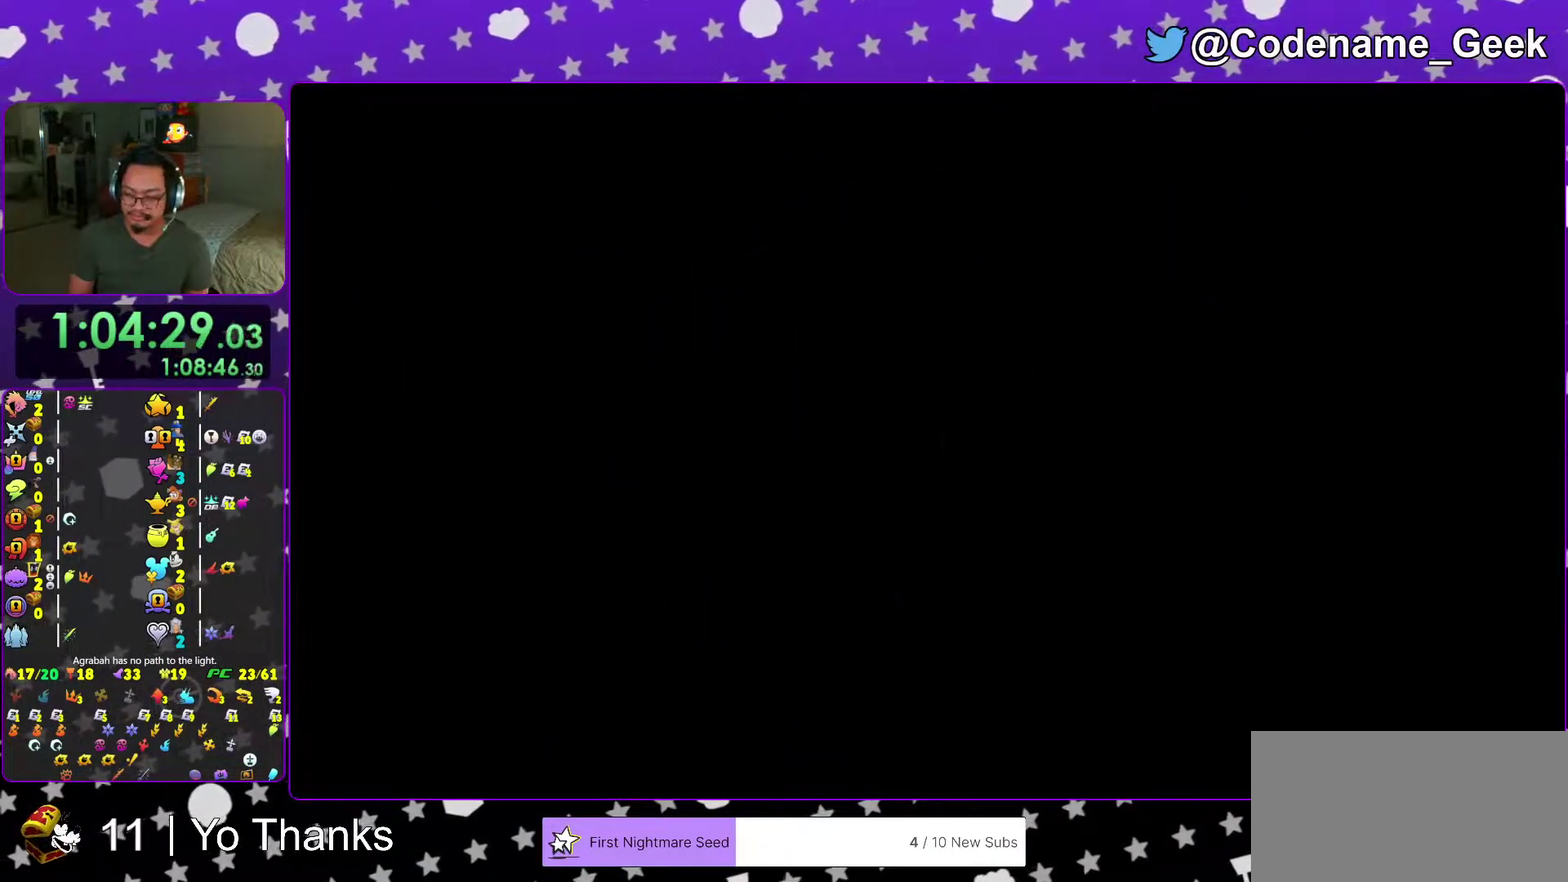
{"dt_ms": 701, "buttons": [], "left_stick": "up", "right_stick": "center", "events": [[100, "B", "up"], [167, "B", "down"], [251, "B", "up"], [351, "B", "down"], [451, "B", "up"], [518, "B", "down"], [618, "B", "up"]]}
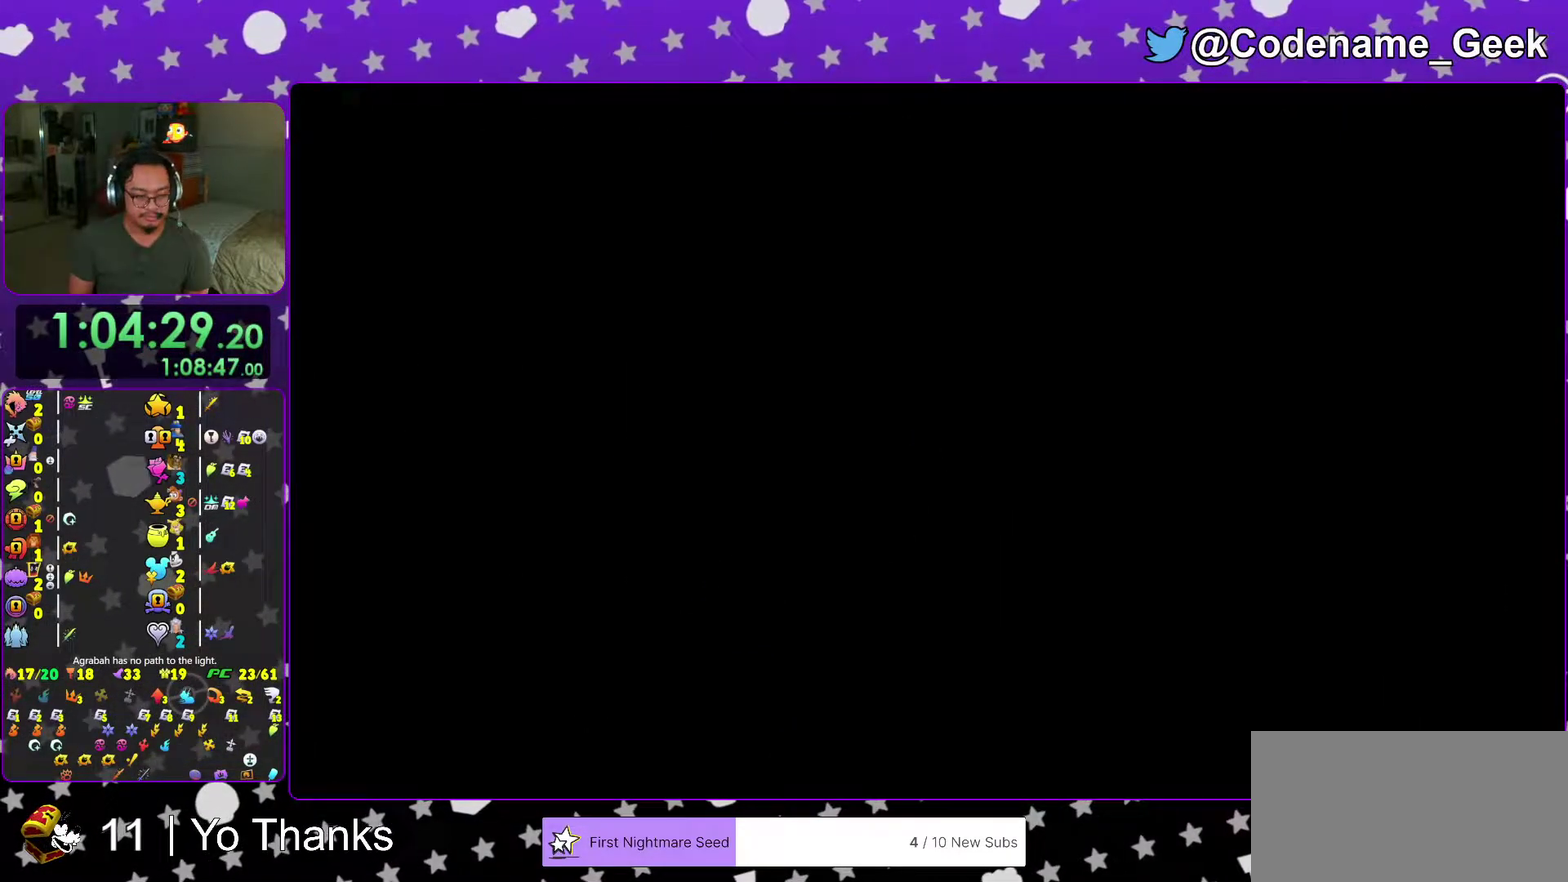
{"dt_ms": 400, "buttons": ["B"], "left_stick": "up", "right_stick": "center", "events": [[17, "B", "down"], [100, "B", "up"], [200, "B", "down"], [317, "B", "up"], [384, "B", "down"]]}
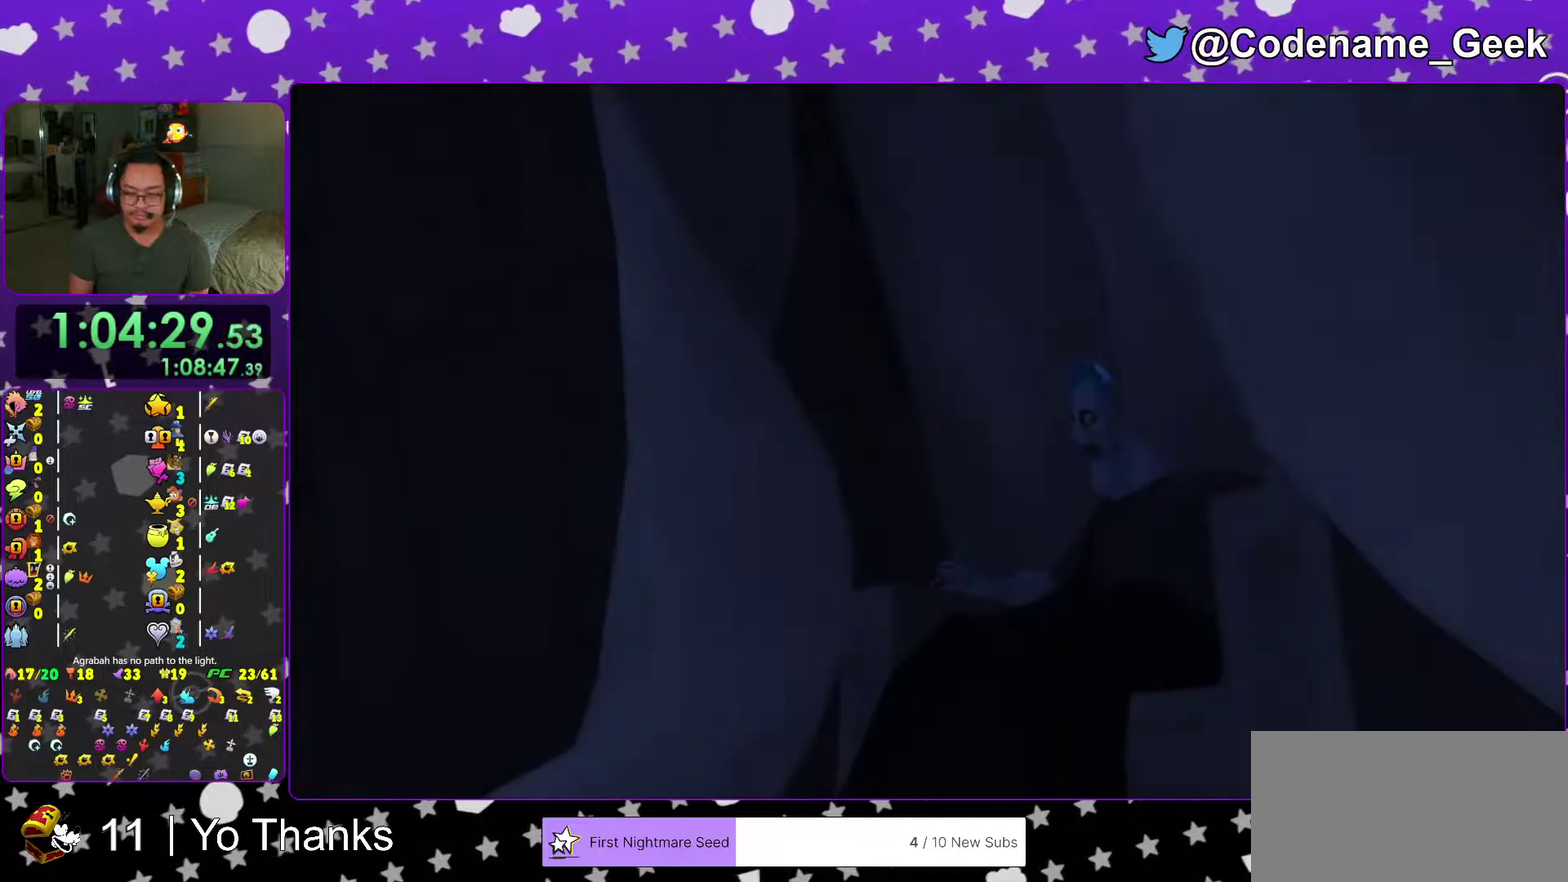
{"dt_ms": 601, "buttons": [], "left_stick": "center", "right_stick": "center", "events": [[101, "B", "up"], [184, "B", "down"], [267, "B", "up"], [317, "B", "down"], [418, "B", "up"], [568, "left_stick", "center"]]}
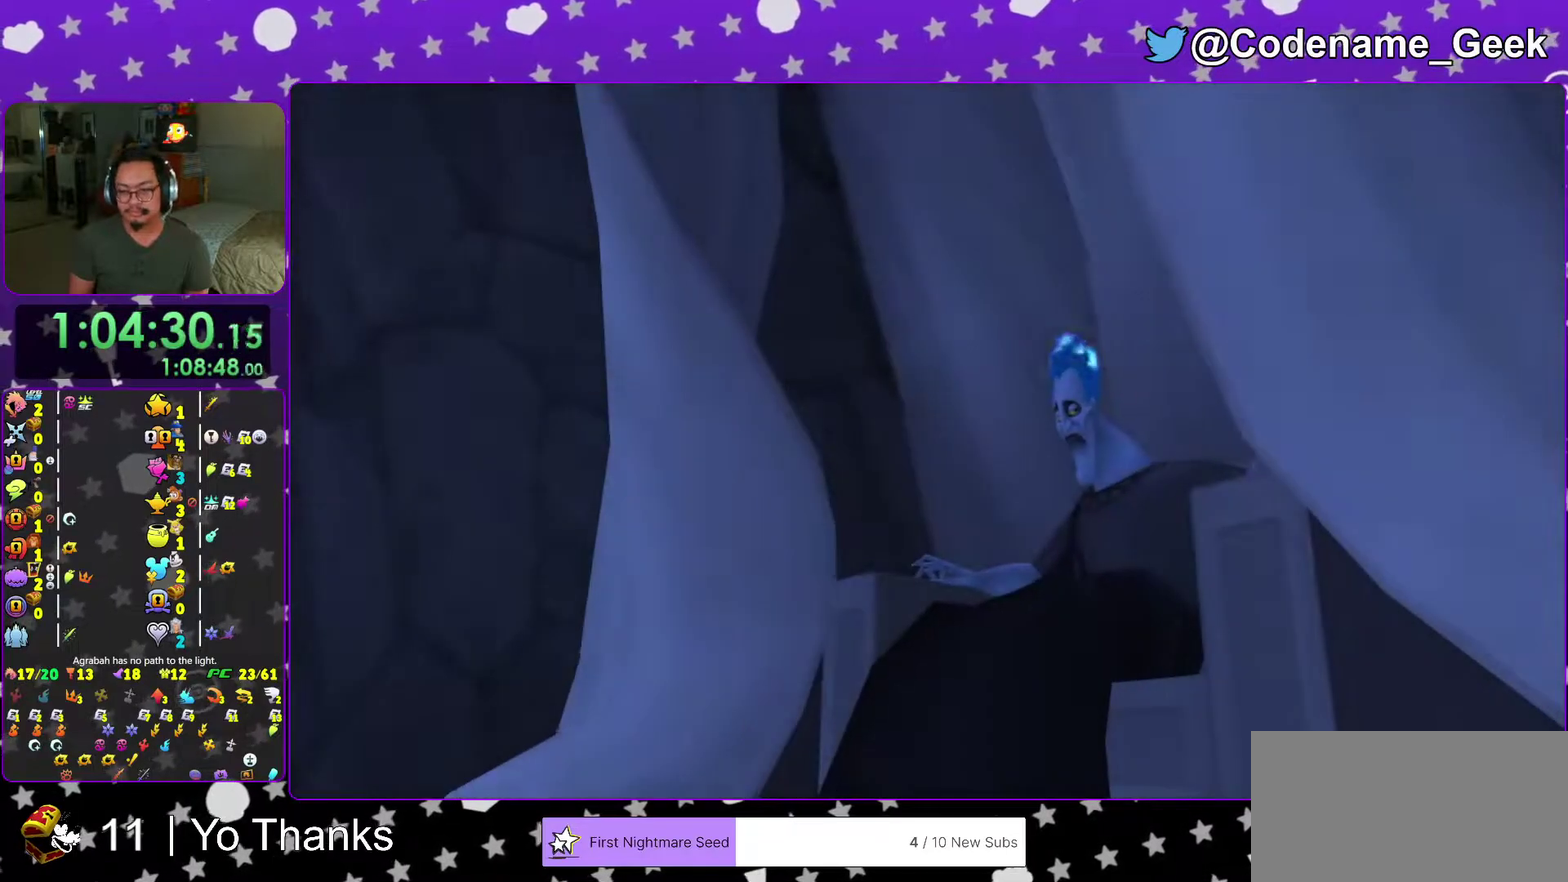
{"dt_ms": 400, "buttons": ["A"], "left_stick": "center", "right_stick": "center", "events": [[184, "A", "down"], [284, "A", "up"], [350, "A", "down"]]}
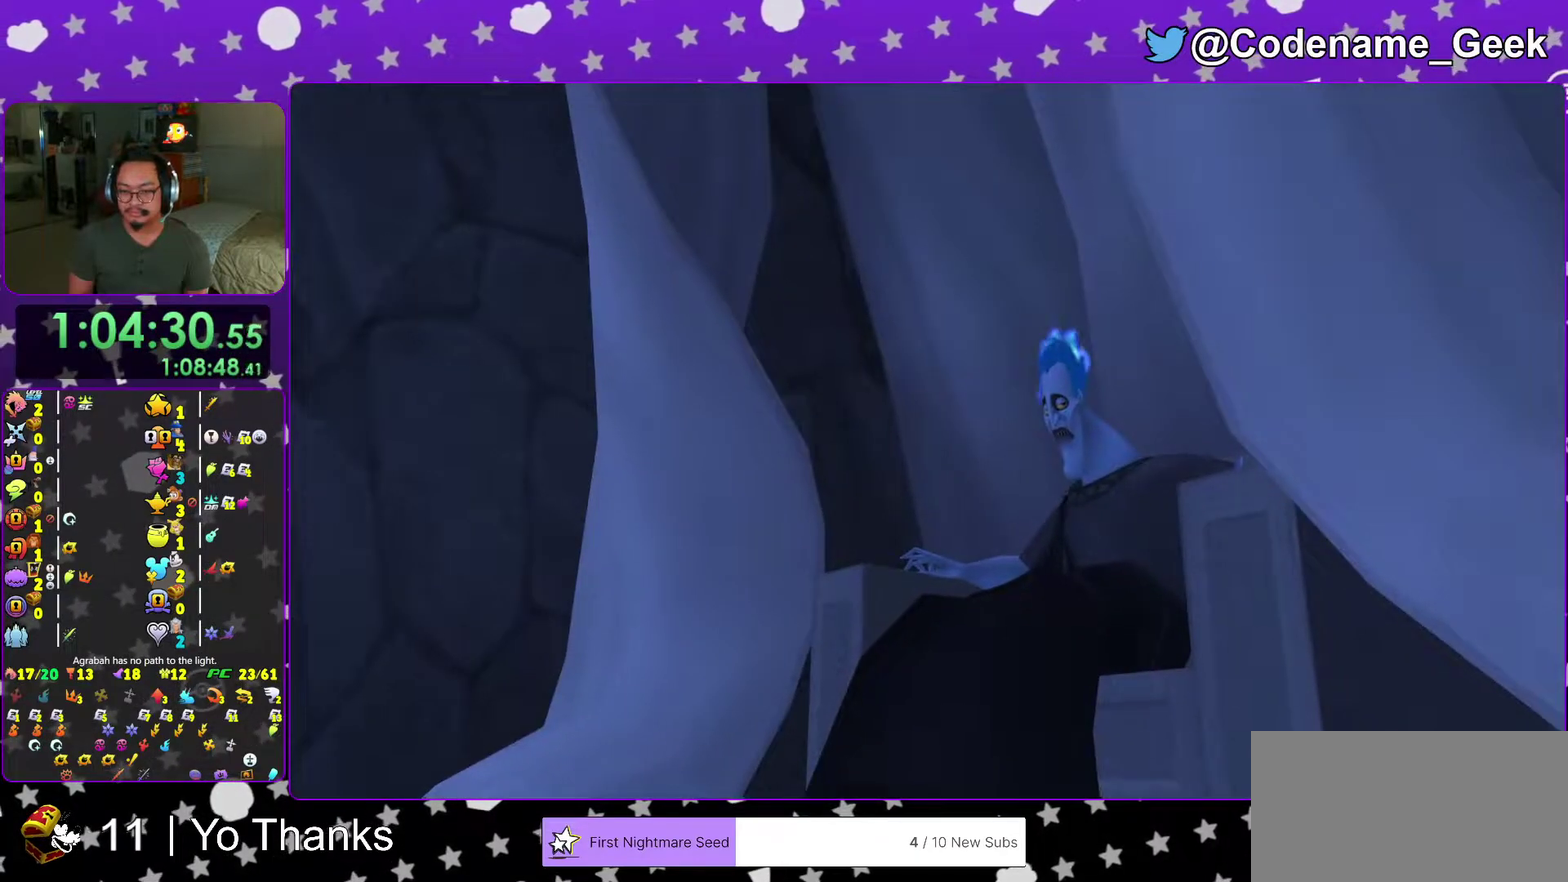
{"dt_ms": 601, "buttons": [], "left_stick": "up", "right_stick": "center", "events": [[17, "A", "up"], [301, "A", "down"], [401, "A", "up"], [434, "left_stick", "up-left"], [451, "A", "down"], [534, "left_stick", "up"], [551, "A", "up"]]}
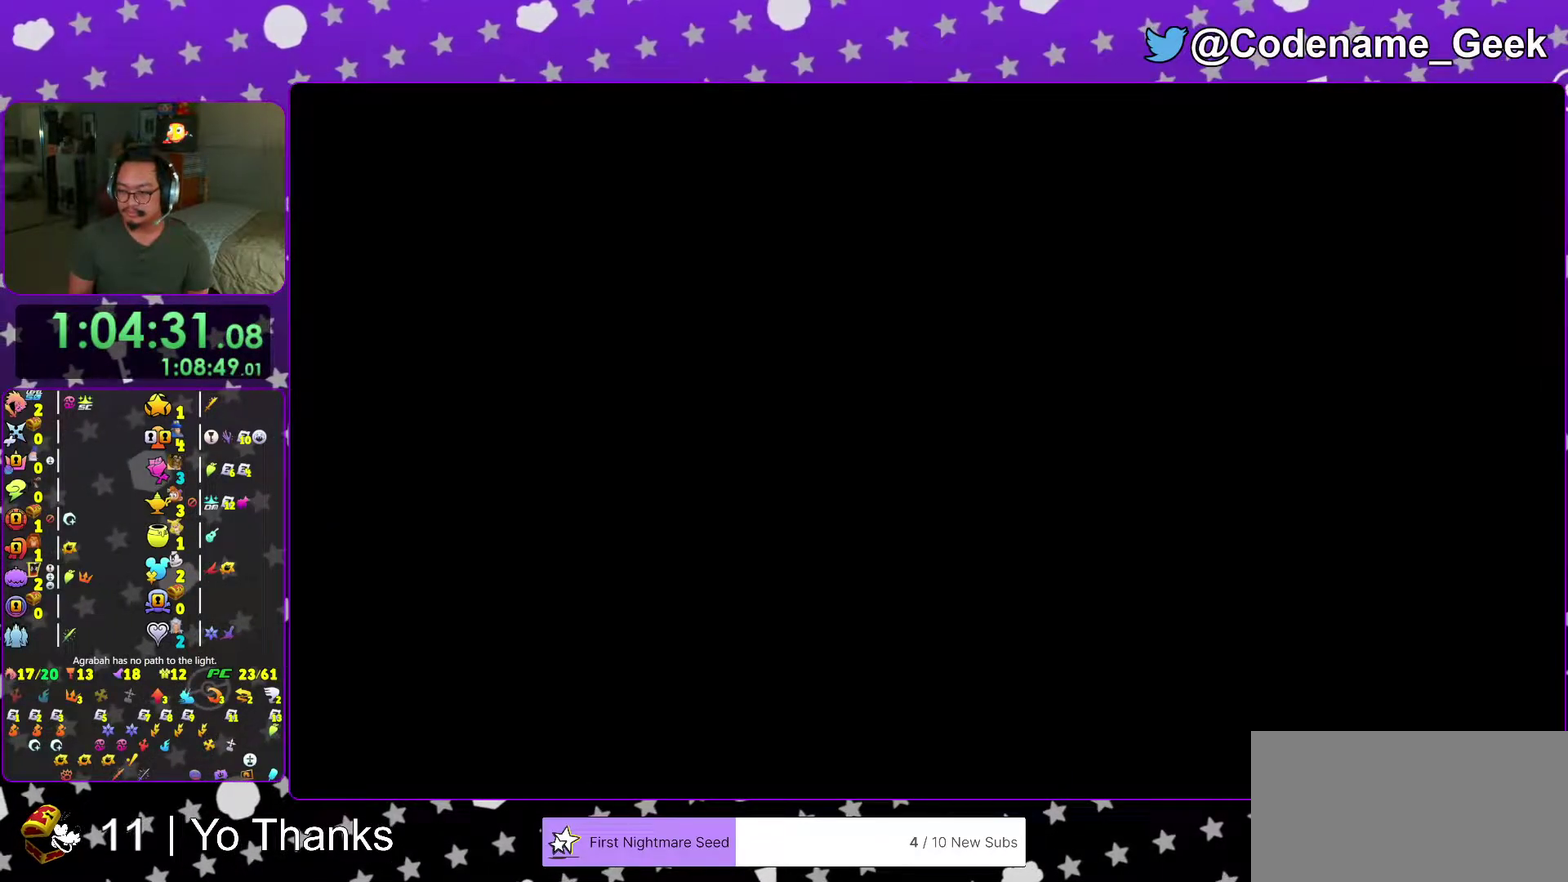
{"dt_ms": 300, "buttons": [], "left_stick": "up", "right_stick": "center", "events": [[200, "B", "down"], [284, "B", "up"]]}
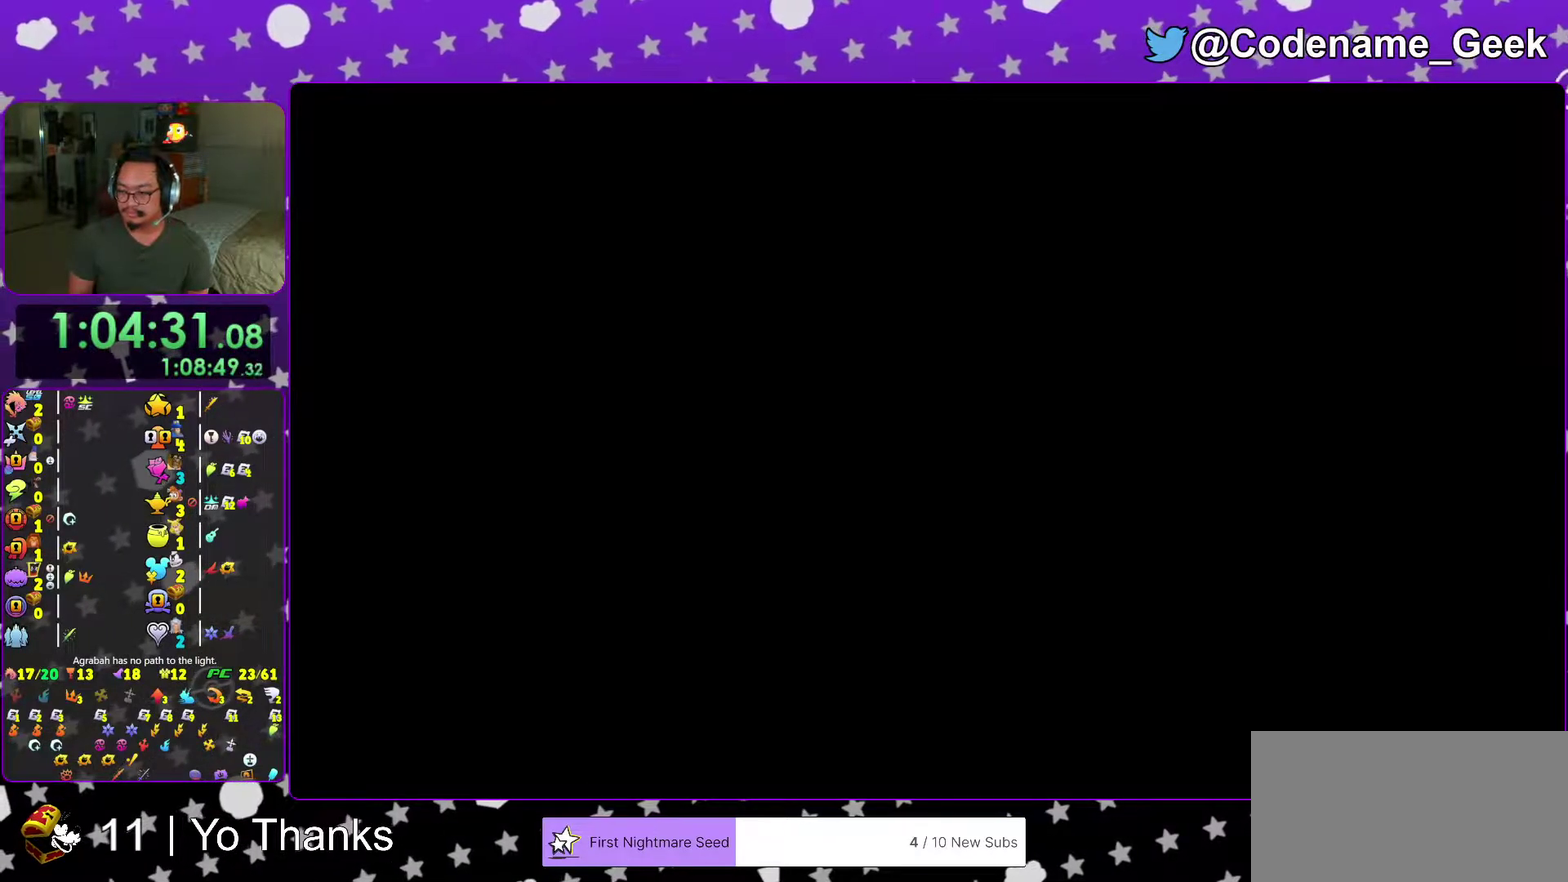
{"dt_ms": 701, "buttons": [], "left_stick": "up", "right_stick": "center", "events": [[50, "B", "down"], [167, "B", "up"], [234, "B", "down"], [334, "B", "up"], [401, "B", "down"], [518, "B", "up"], [584, "B", "down"], [701, "B", "up"]]}
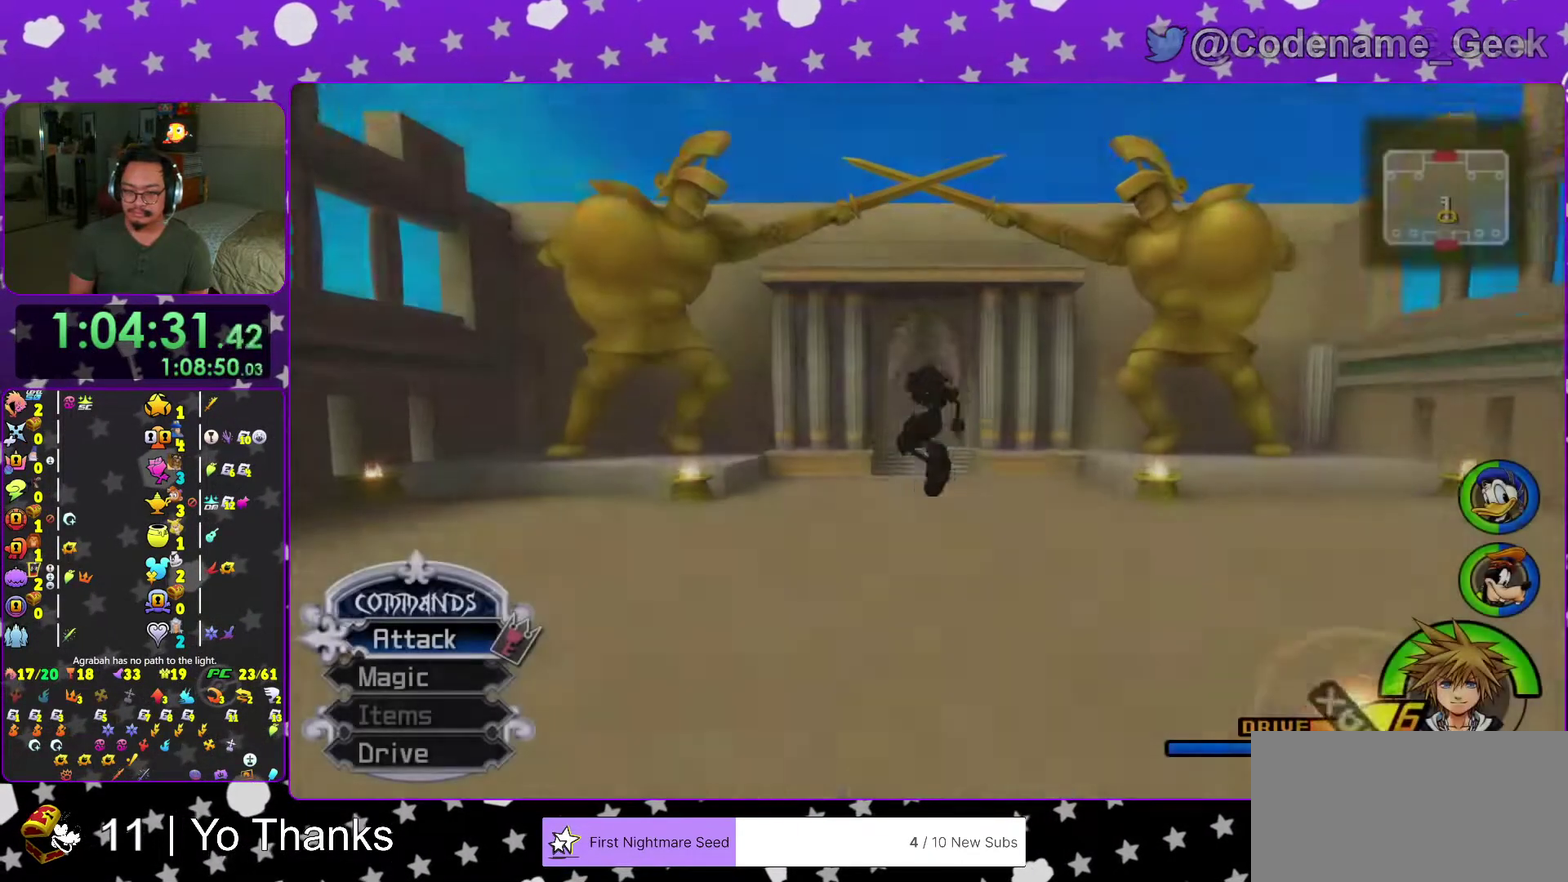
{"dt_ms": 300, "buttons": ["Y"], "left_stick": "up", "right_stick": "center", "events": [[50, "B", "down"], [167, "right_stick", "down-right"], [184, "B", "up"], [250, "Y", "down"], [300, "right_stick", "center"]]}
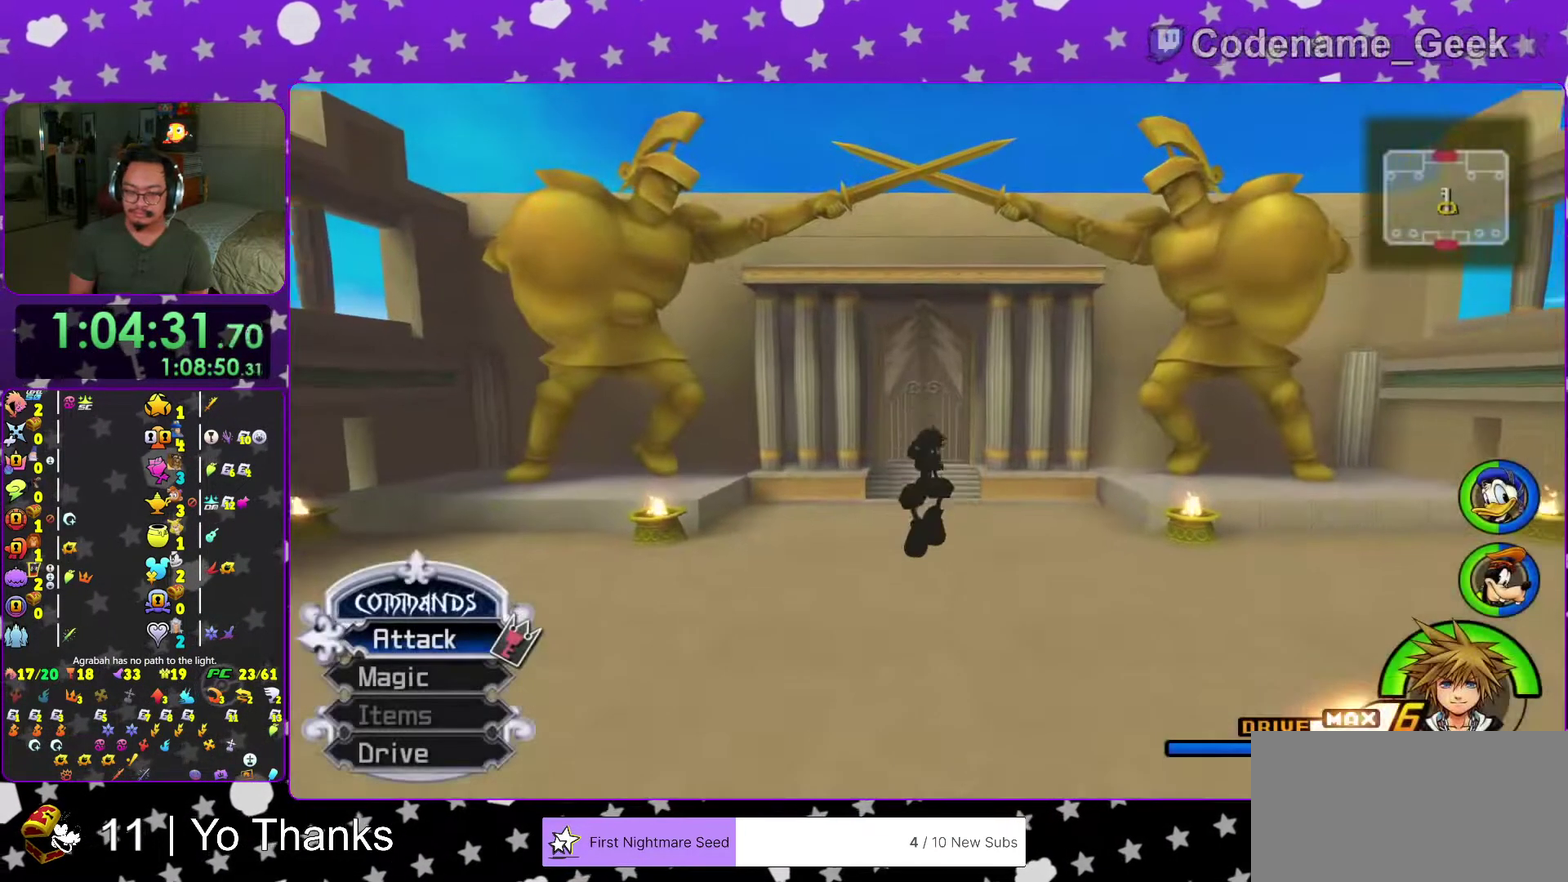
{"dt_ms": 701, "buttons": ["Y"], "left_stick": "up", "right_stick": "center", "events": []}
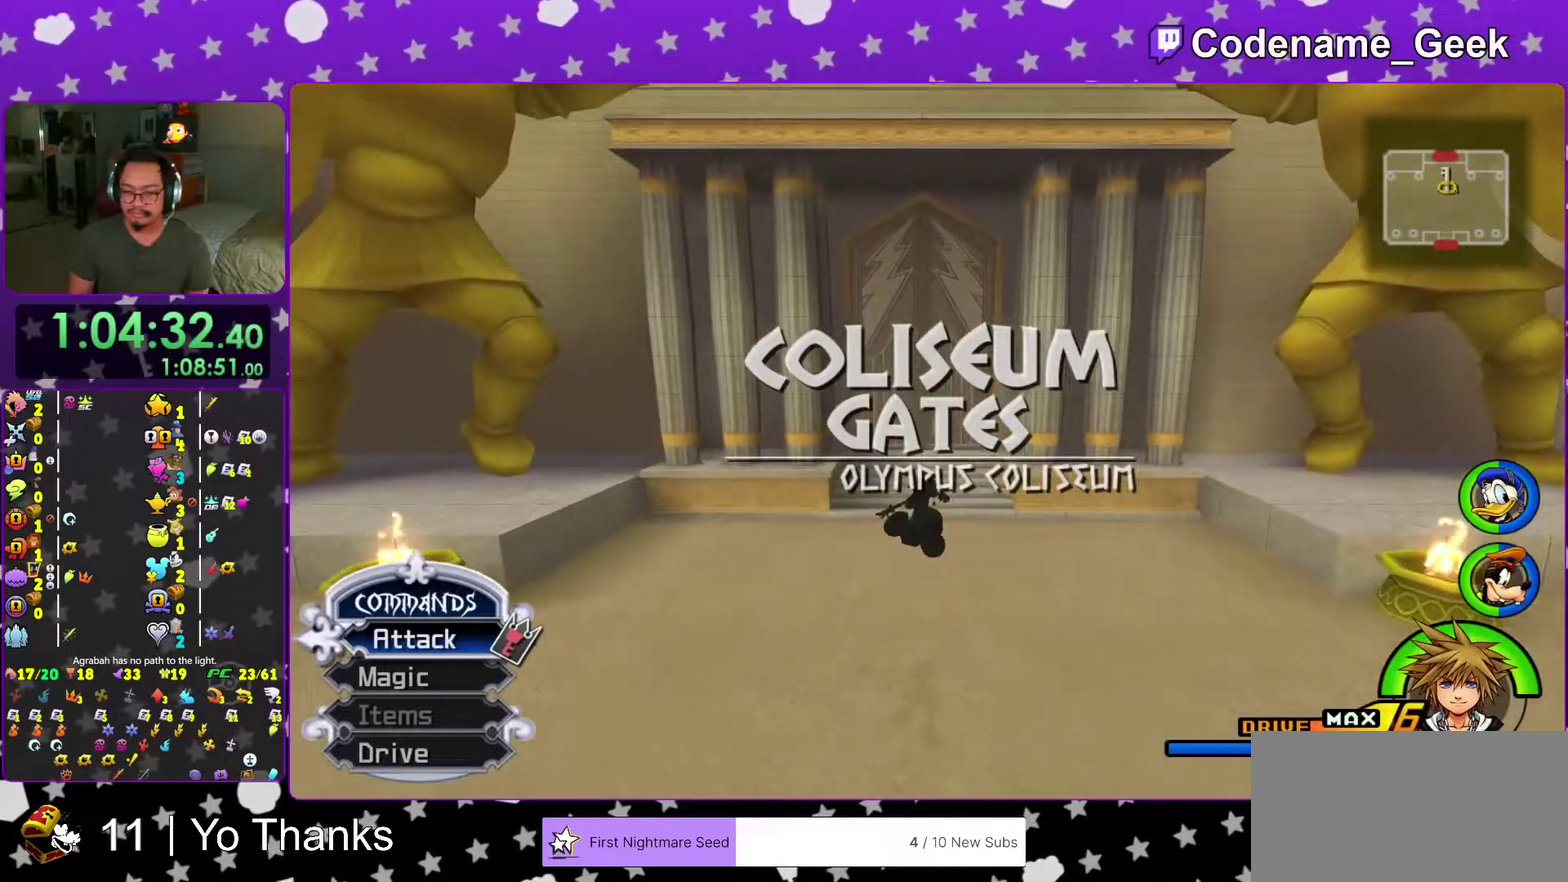
{"dt_ms": 300, "buttons": ["Y"], "left_stick": "up", "right_stick": "center", "events": []}
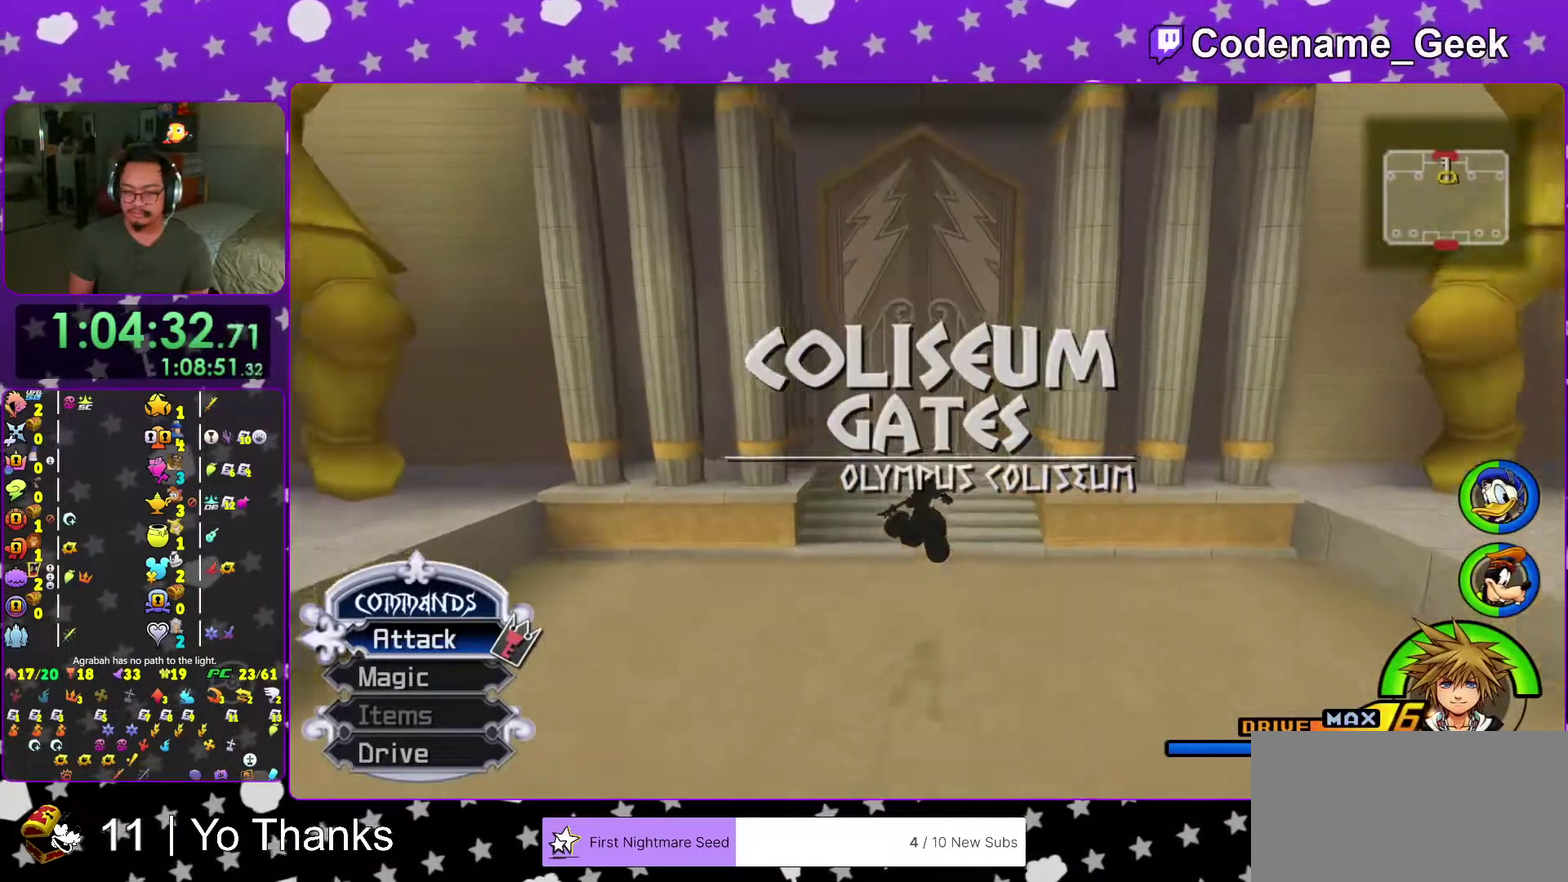
{"dt_ms": 701, "buttons": [], "left_stick": "up", "right_stick": "center", "events": [[301, "Y", "up"]]}
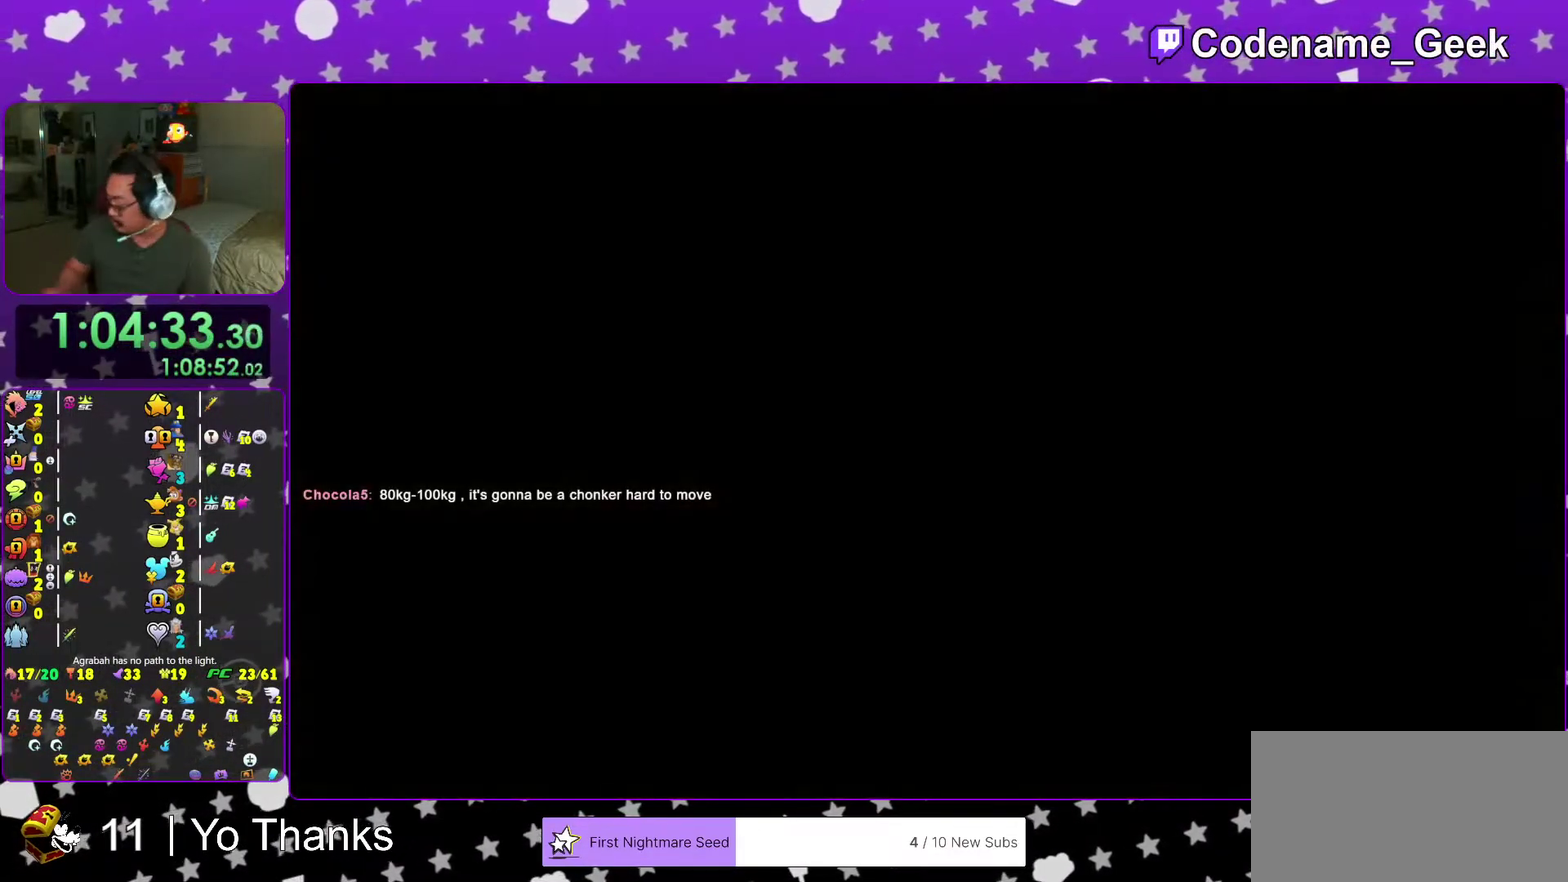
{"dt_ms": 300, "buttons": [], "left_stick": "center", "right_stick": "center", "events": [[50, "left_stick", "center"]]}
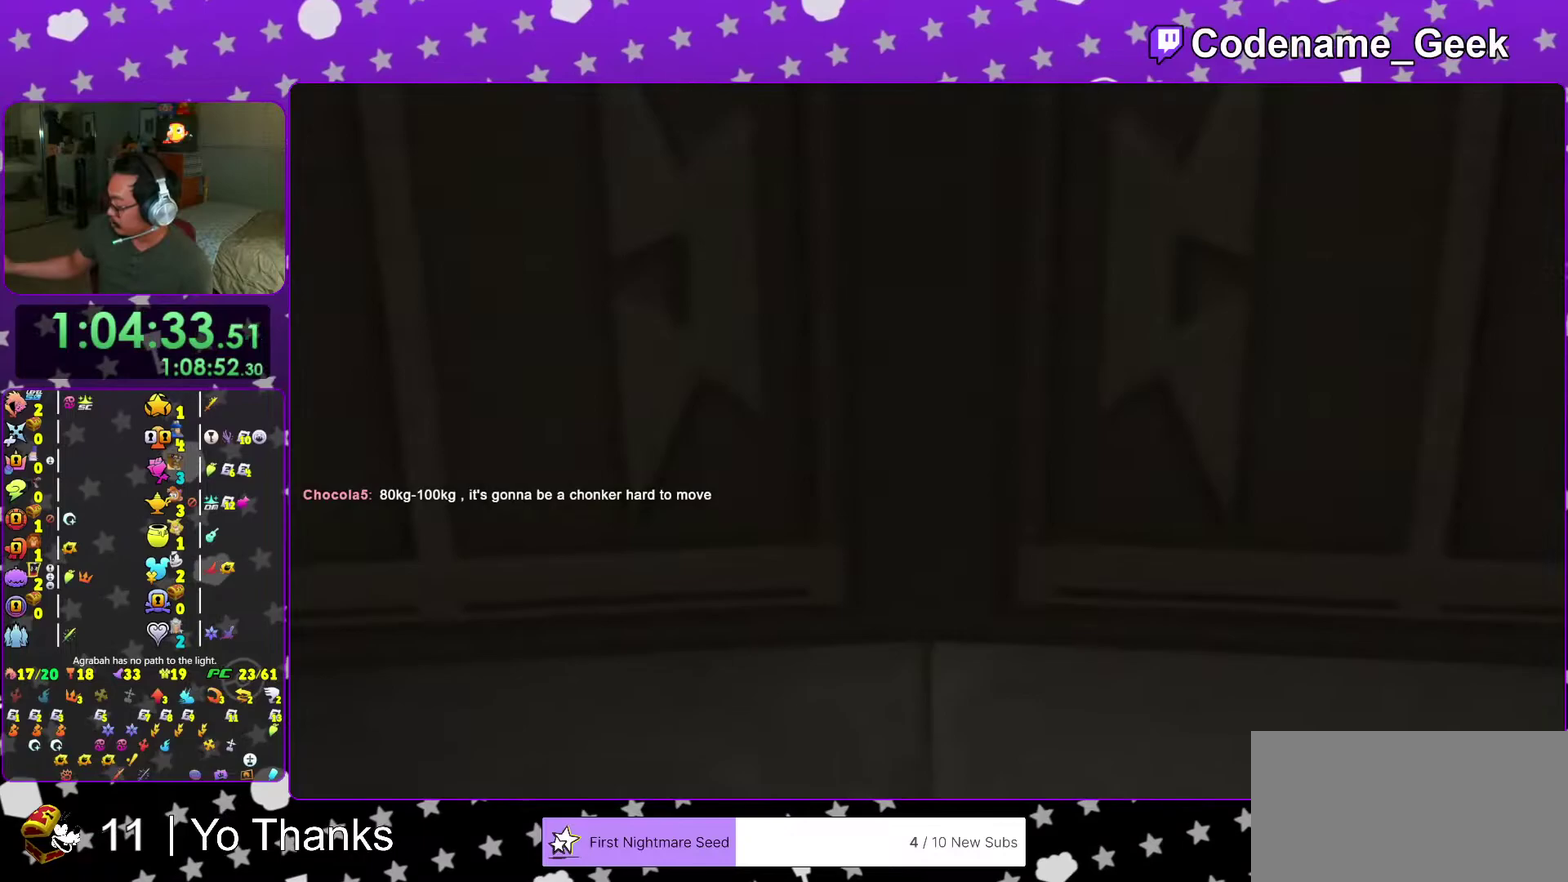
{"dt_ms": 701, "buttons": [], "left_stick": "center", "right_stick": "center", "events": []}
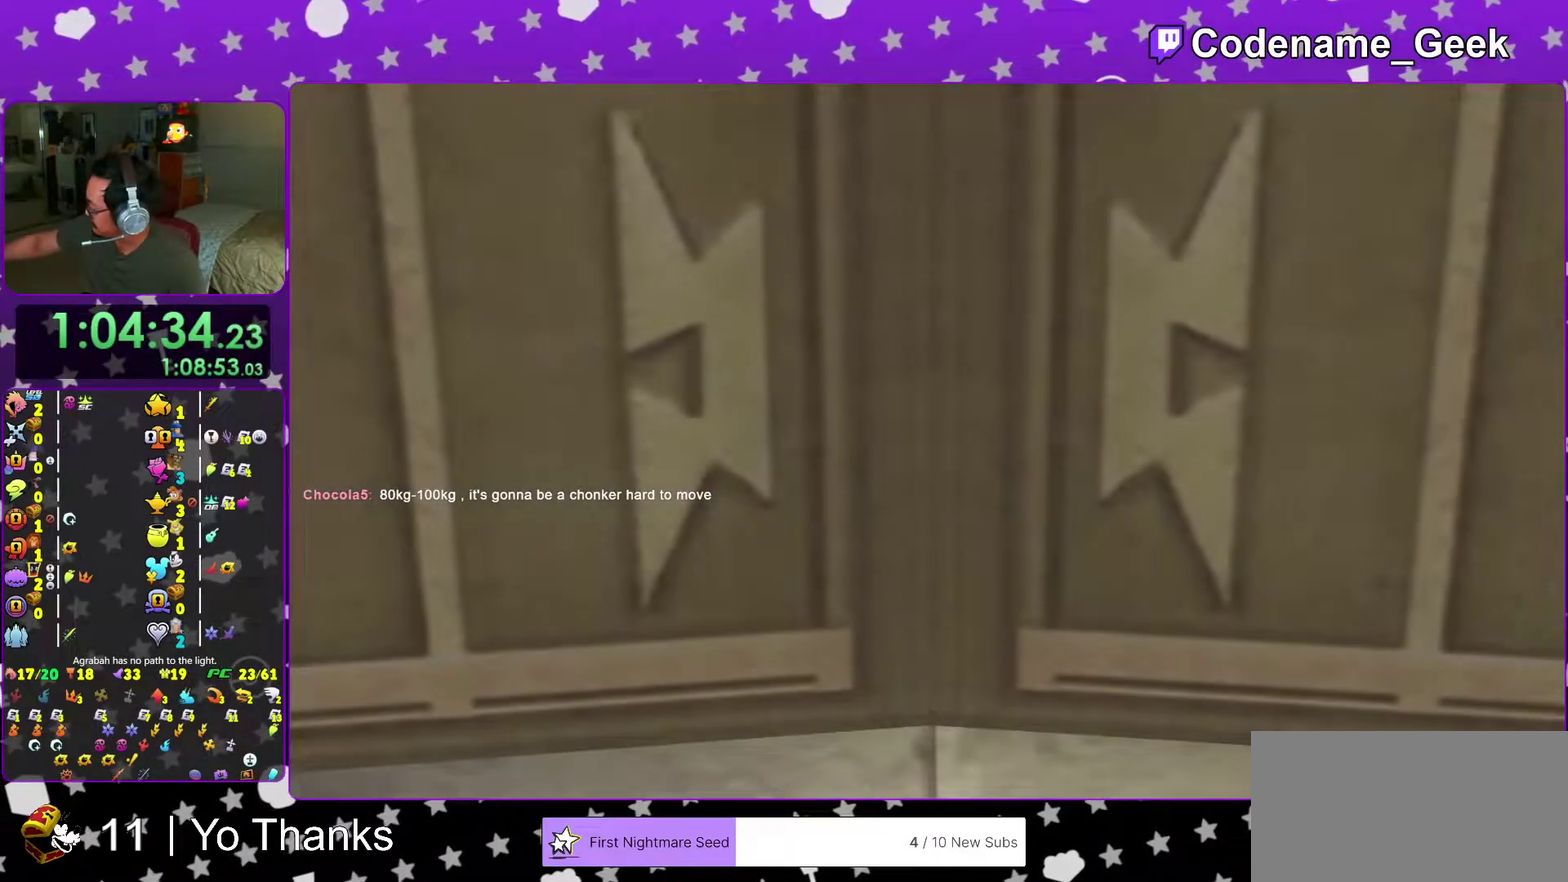
{"dt_ms": 400, "buttons": [], "left_stick": "center", "right_stick": "center", "events": []}
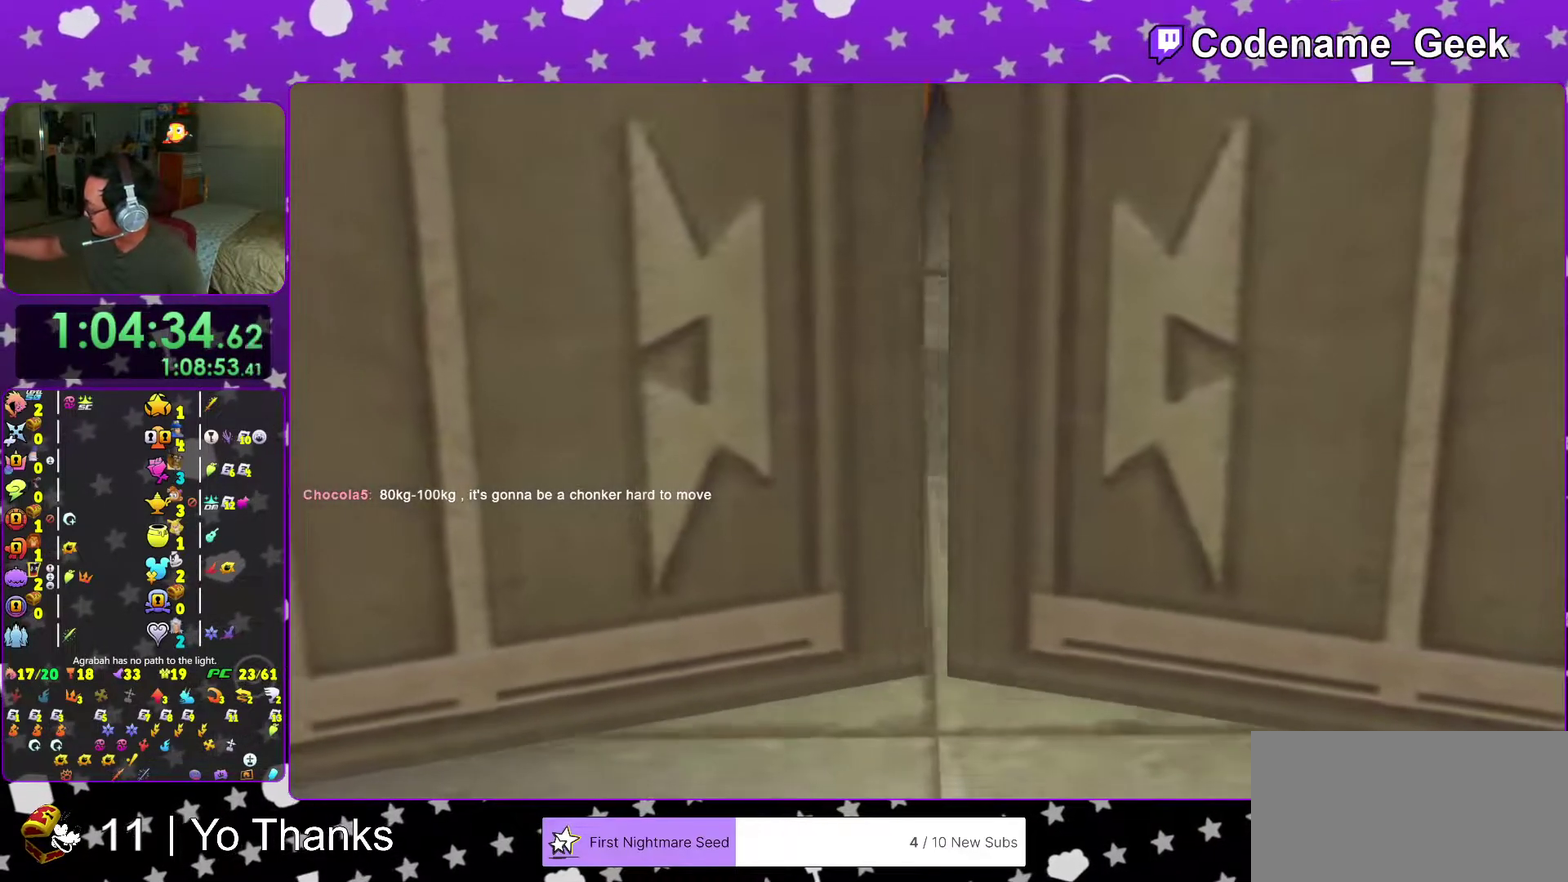
{"dt_ms": 601, "buttons": [], "left_stick": "center", "right_stick": "center", "events": []}
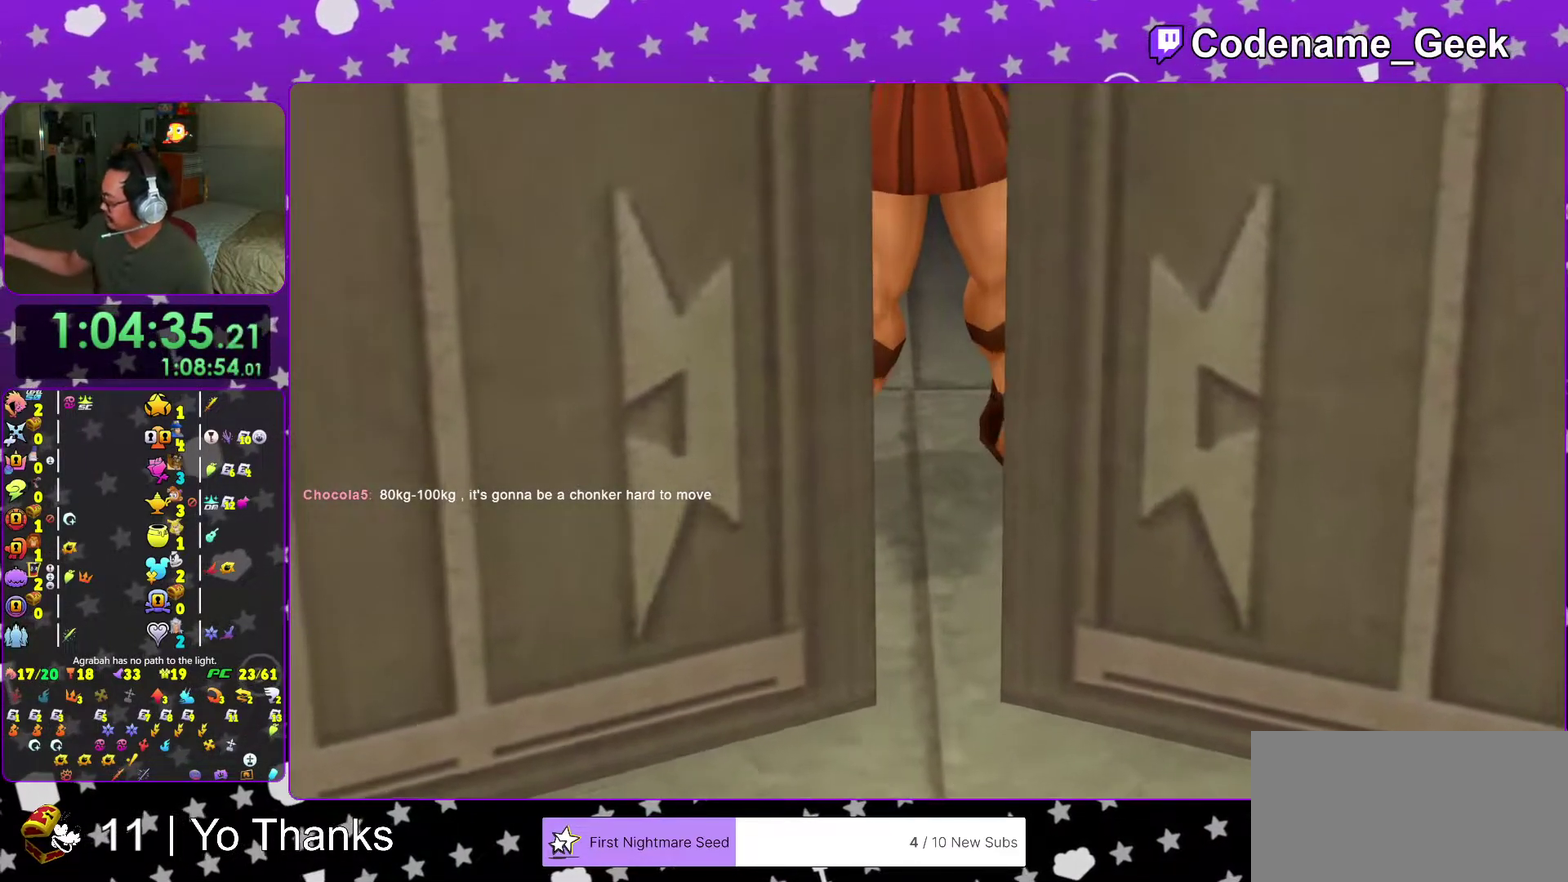
{"dt_ms": 300, "buttons": [], "left_stick": "center", "right_stick": "center", "events": []}
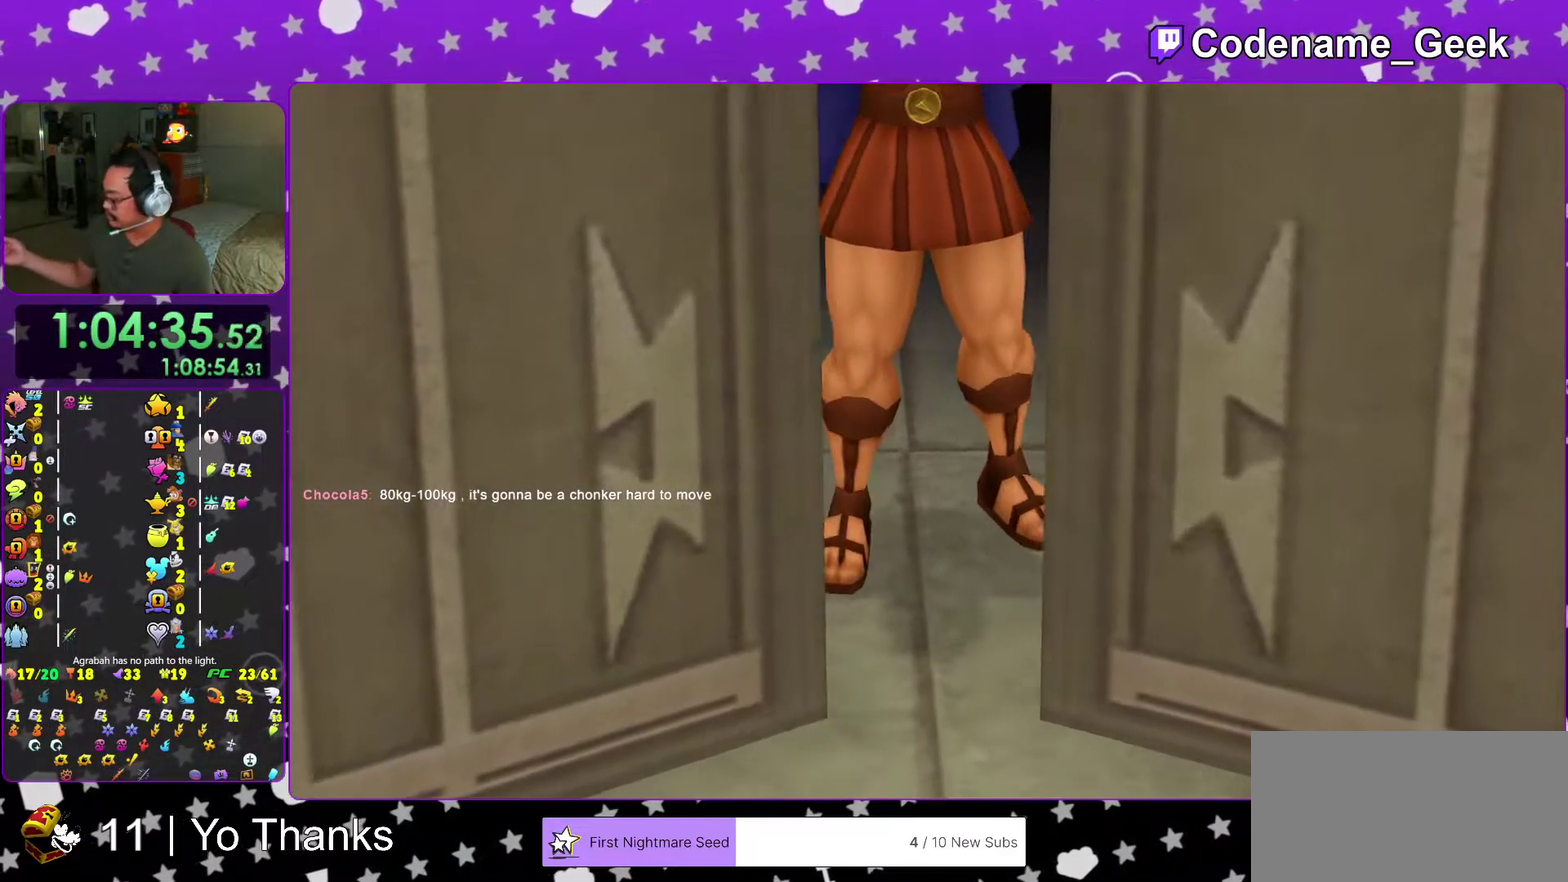
{"dt_ms": 701, "buttons": [], "left_stick": "center", "right_stick": "center", "events": [[401, "right_stick", "down-right"], [668, "right_stick", "center"]]}